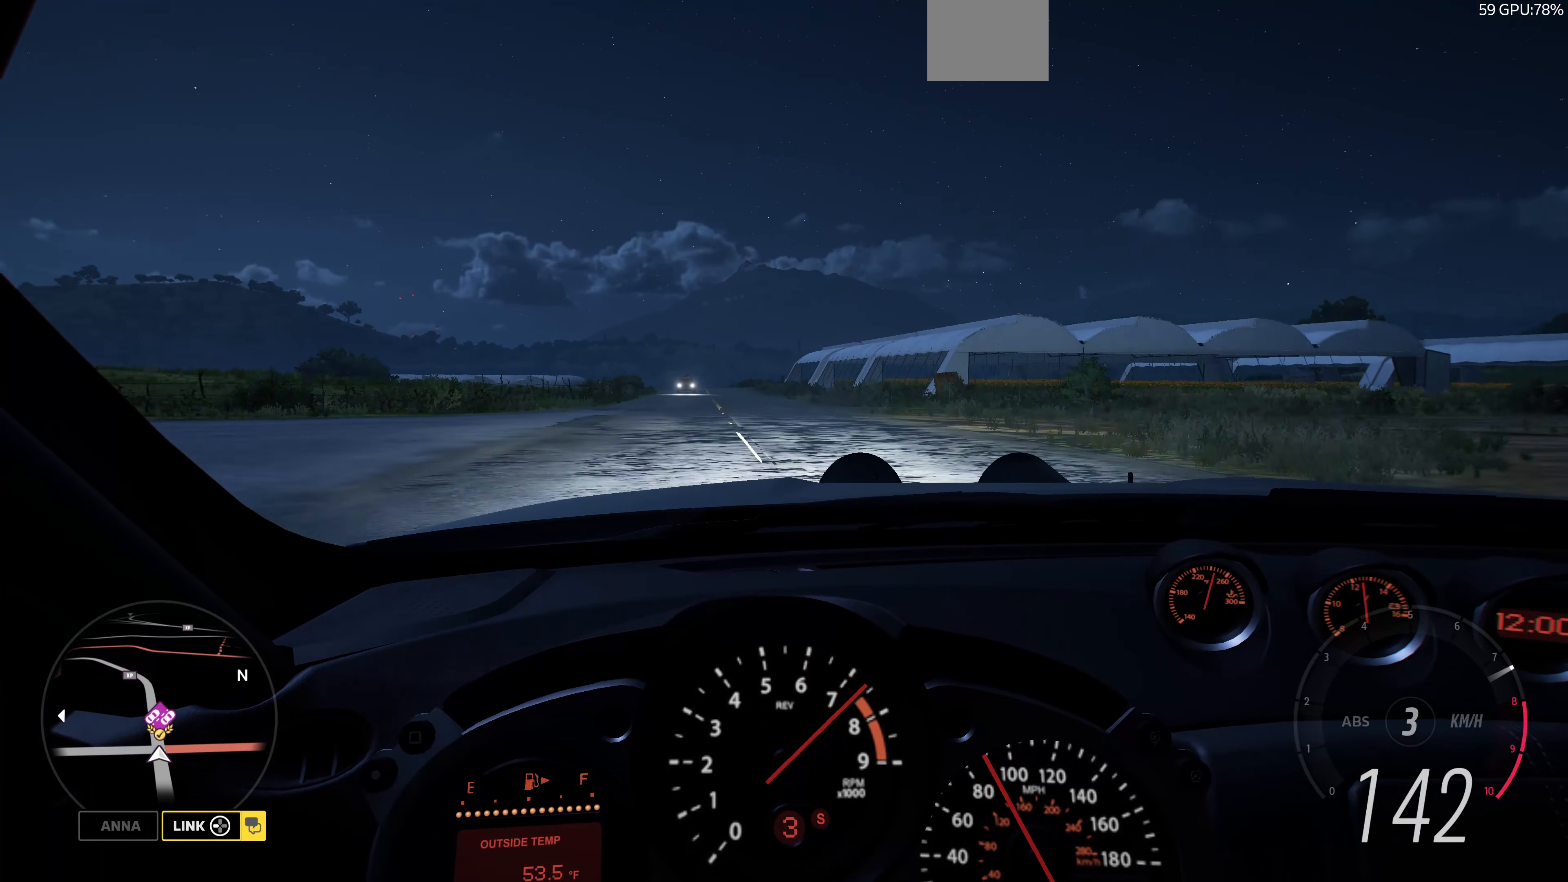
Gameplay with a controller (PlayStation layout); each line is a JSON object with the inputs held at the frame after it (dt_ms = milliseconds from this image to that frame). "events" lists button and stick changes between this image and that frame as [ms after this image, input, new state], when the widget could be followed in between.
{"dt_ms": 500, "buttons": ["R2"], "left_stick": "up", "right_stick": "center", "events": []}
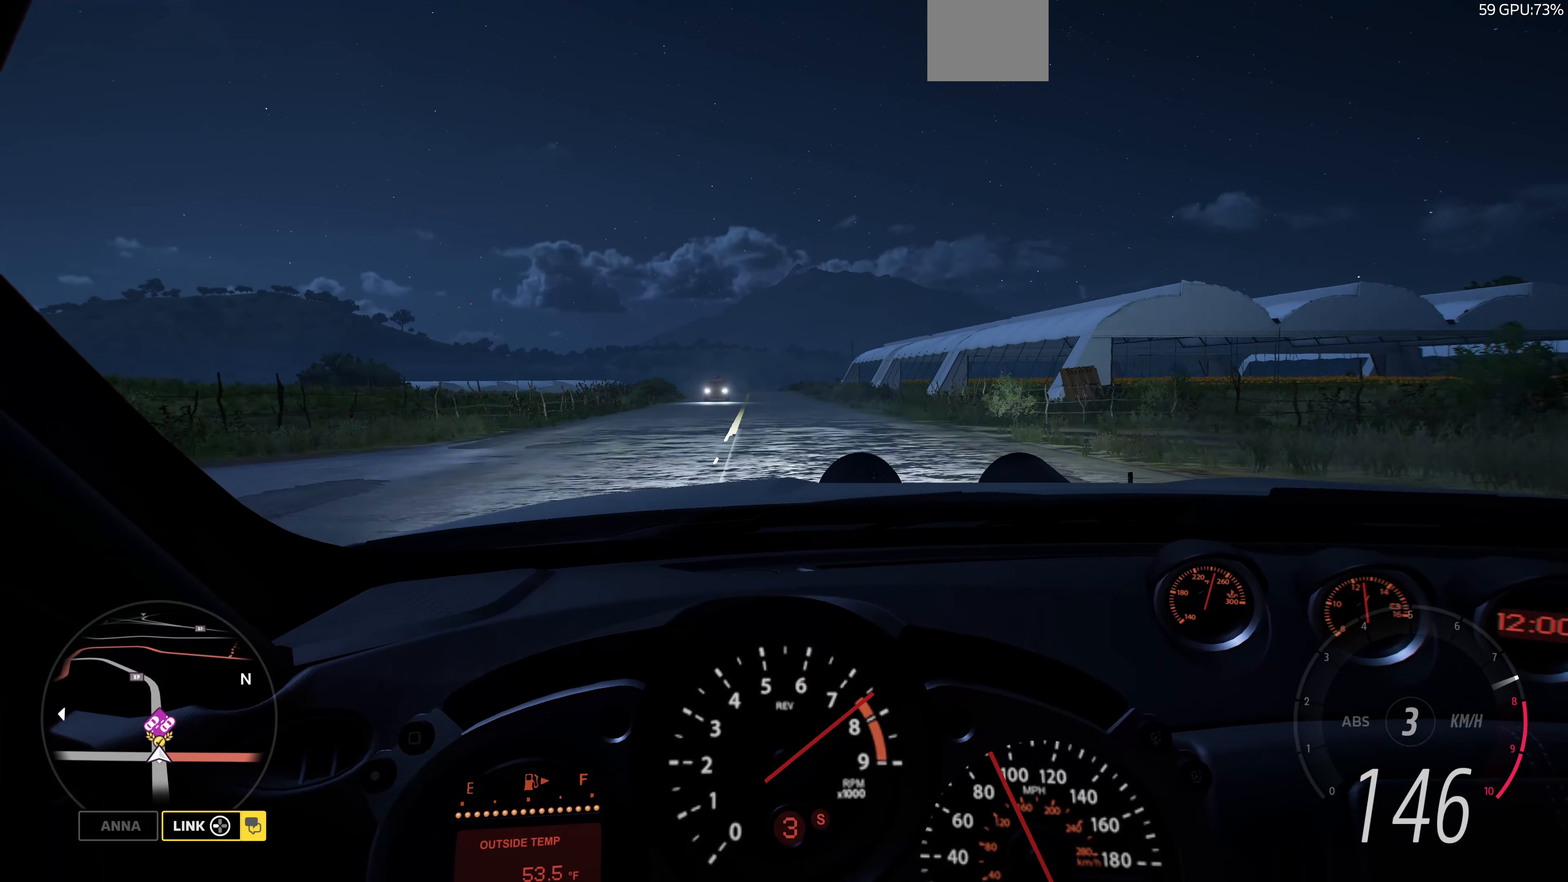
{"dt_ms": 500, "buttons": ["R2"], "left_stick": "up", "right_stick": "center", "events": []}
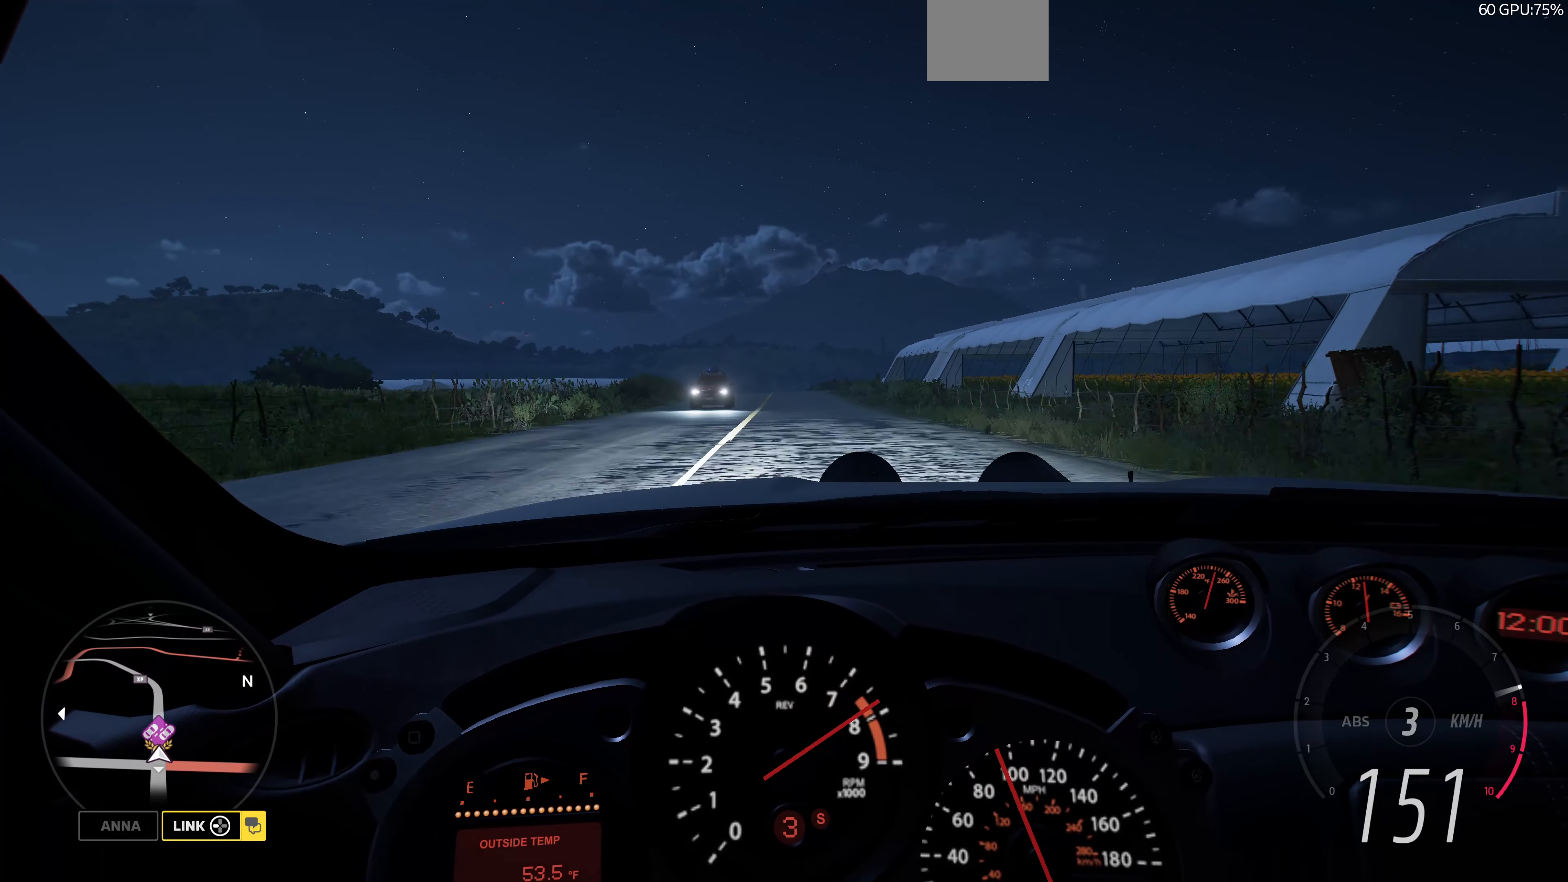
{"dt_ms": 500, "buttons": ["R2"], "left_stick": "up", "right_stick": "center", "events": []}
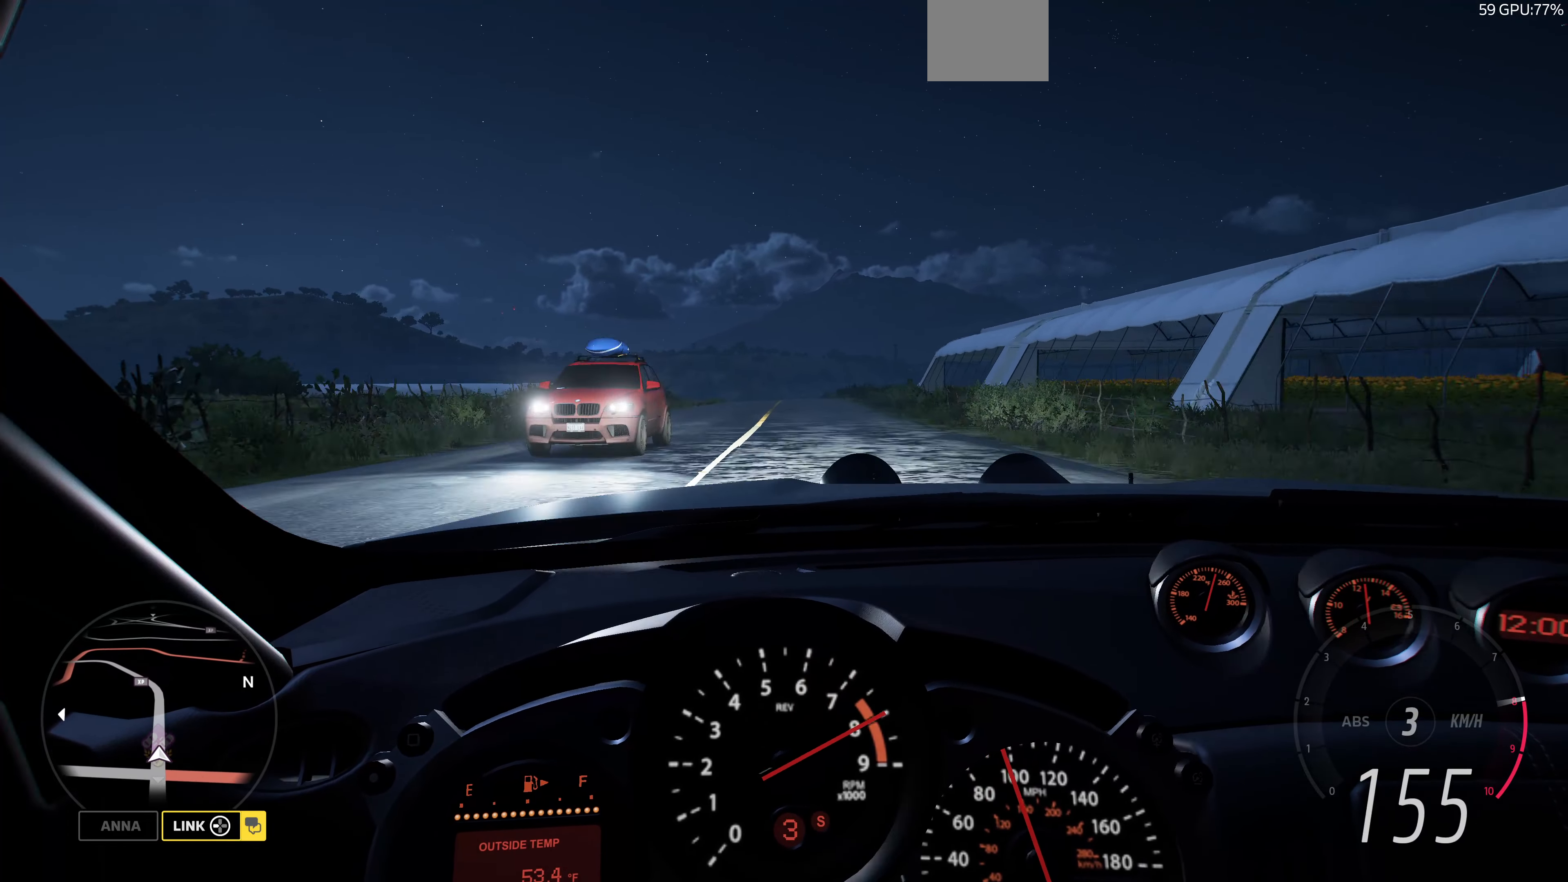
{"dt_ms": 500, "buttons": ["R2"], "left_stick": "up", "right_stick": "center", "events": []}
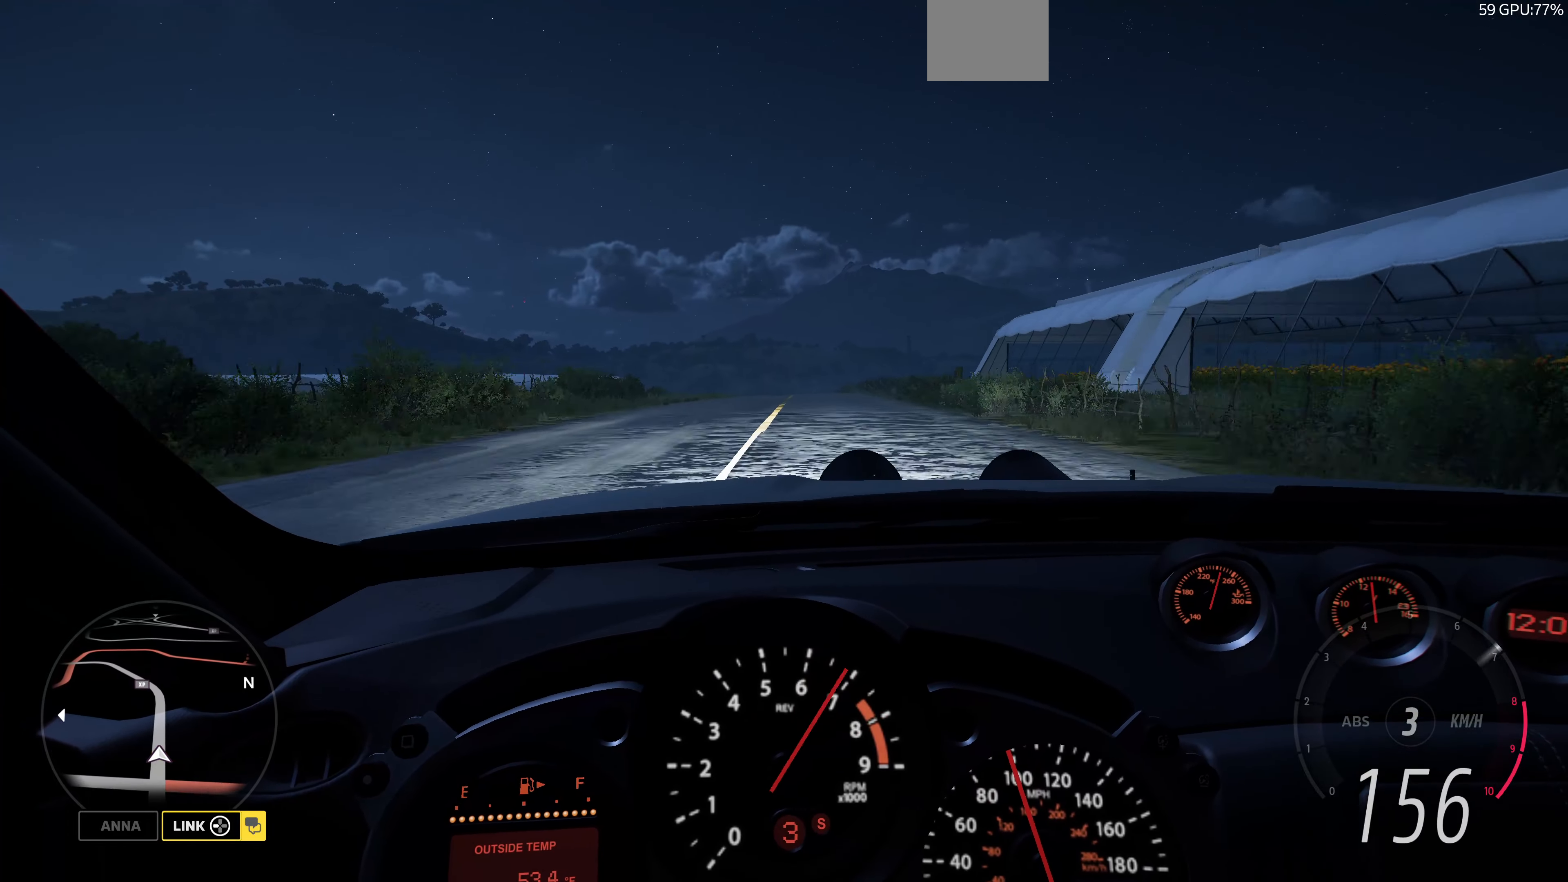
{"dt_ms": 500, "buttons": [], "left_stick": "up", "right_stick": "center", "events": [[400, "R2", "up"]]}
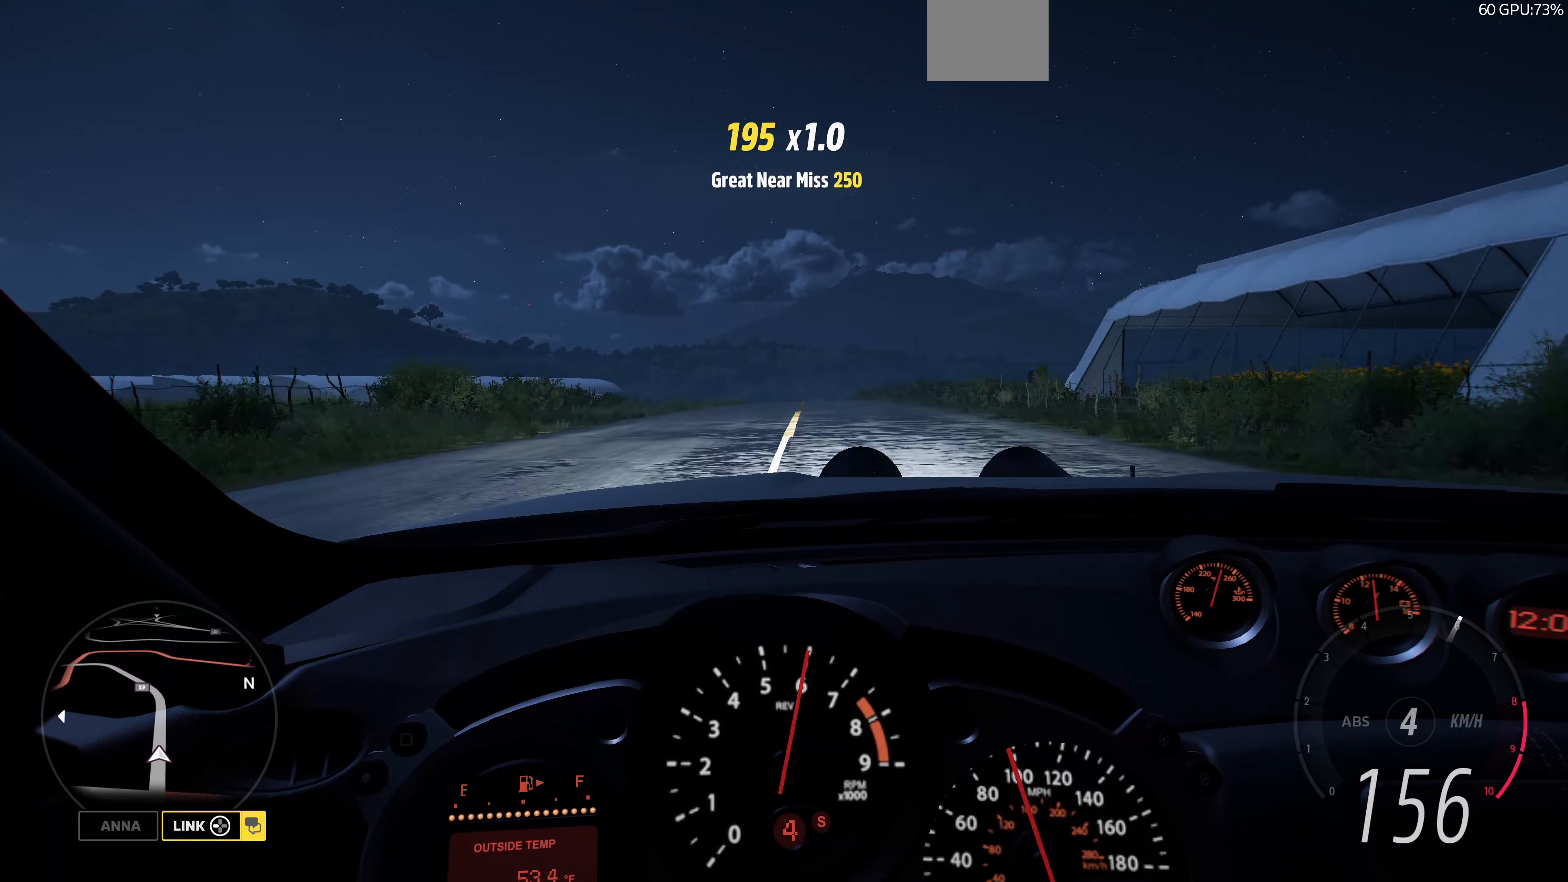
{"dt_ms": 500, "buttons": [], "left_stick": "up", "right_stick": "center", "events": [[100, "L2", "down"], [500, "L2", "up"]]}
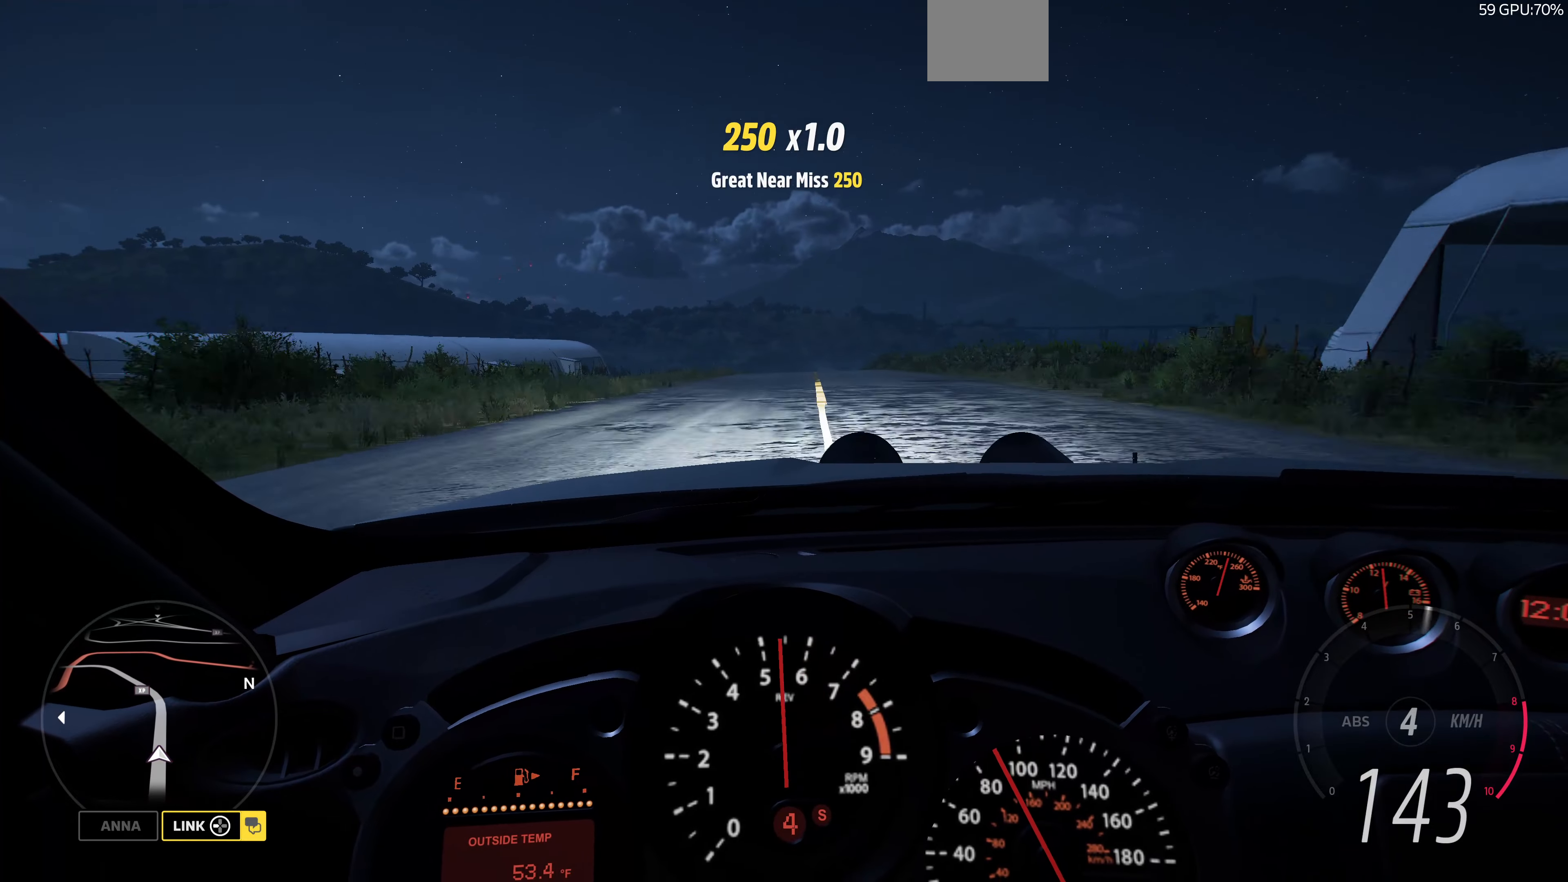
{"dt_ms": 500, "buttons": ["L2"], "left_stick": "up", "right_stick": "center", "events": [[333, "L2", "down"]]}
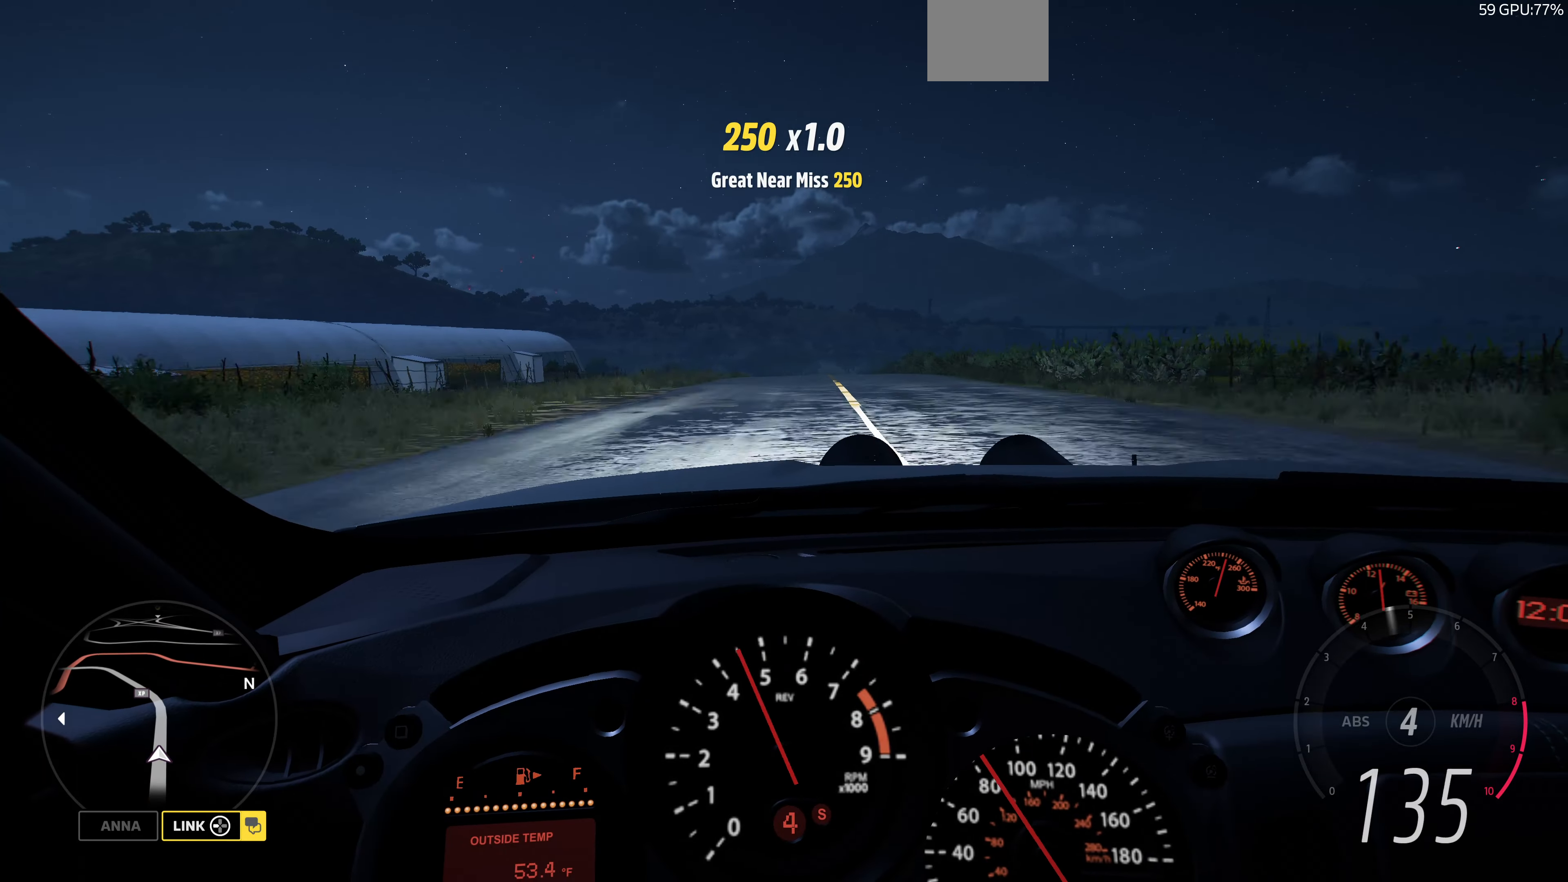
{"dt_ms": 500, "buttons": [], "left_stick": "up", "right_stick": "center", "events": [[433, "L2", "up"]]}
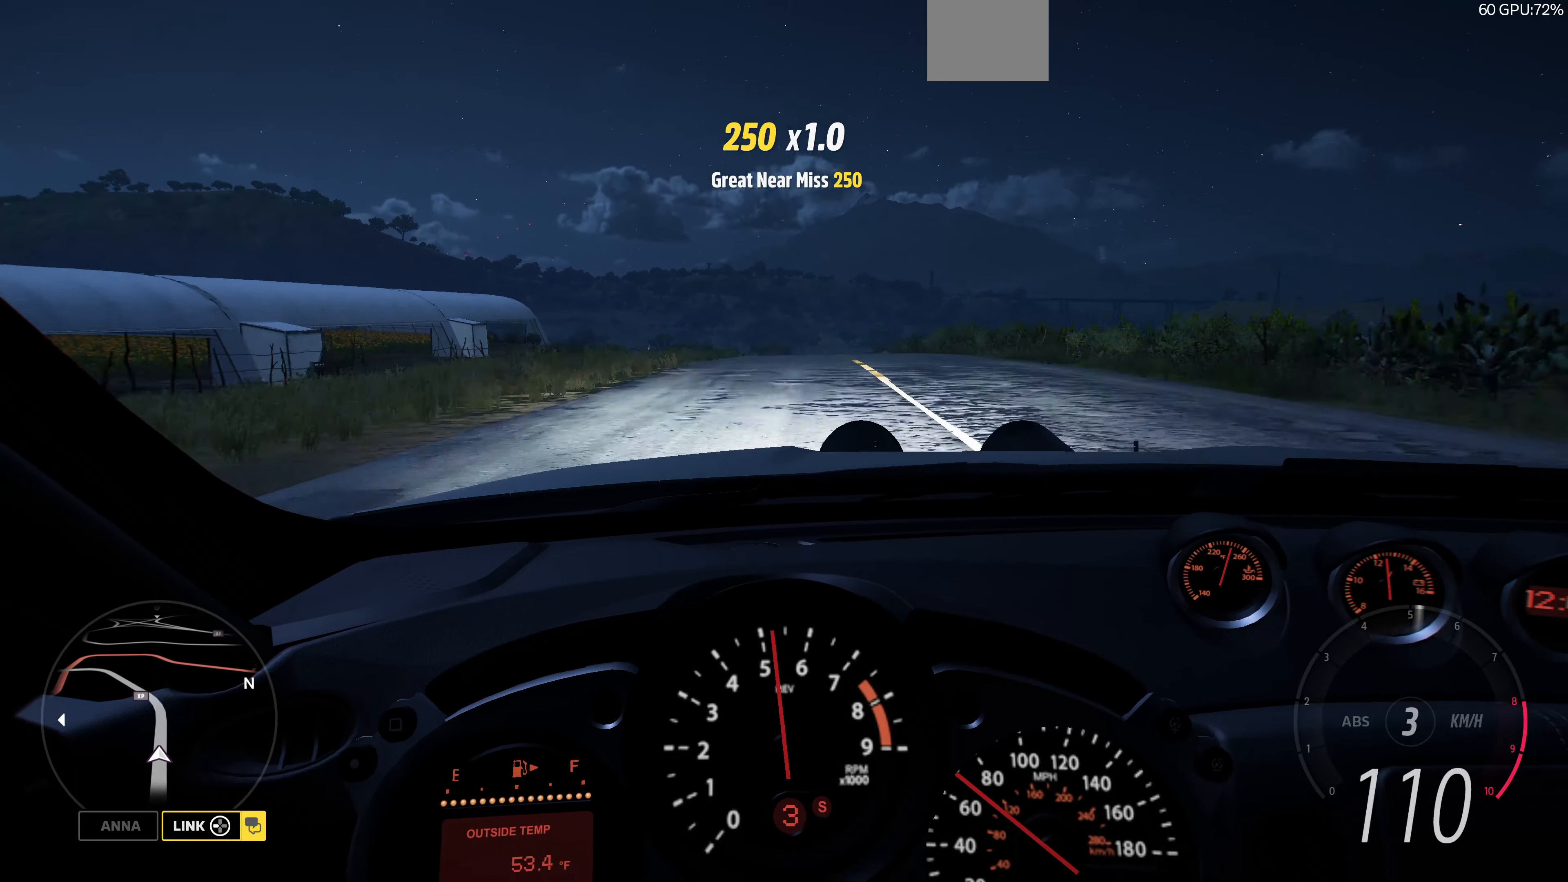
{"dt_ms": 500, "buttons": [], "left_stick": "up", "right_stick": "center", "events": []}
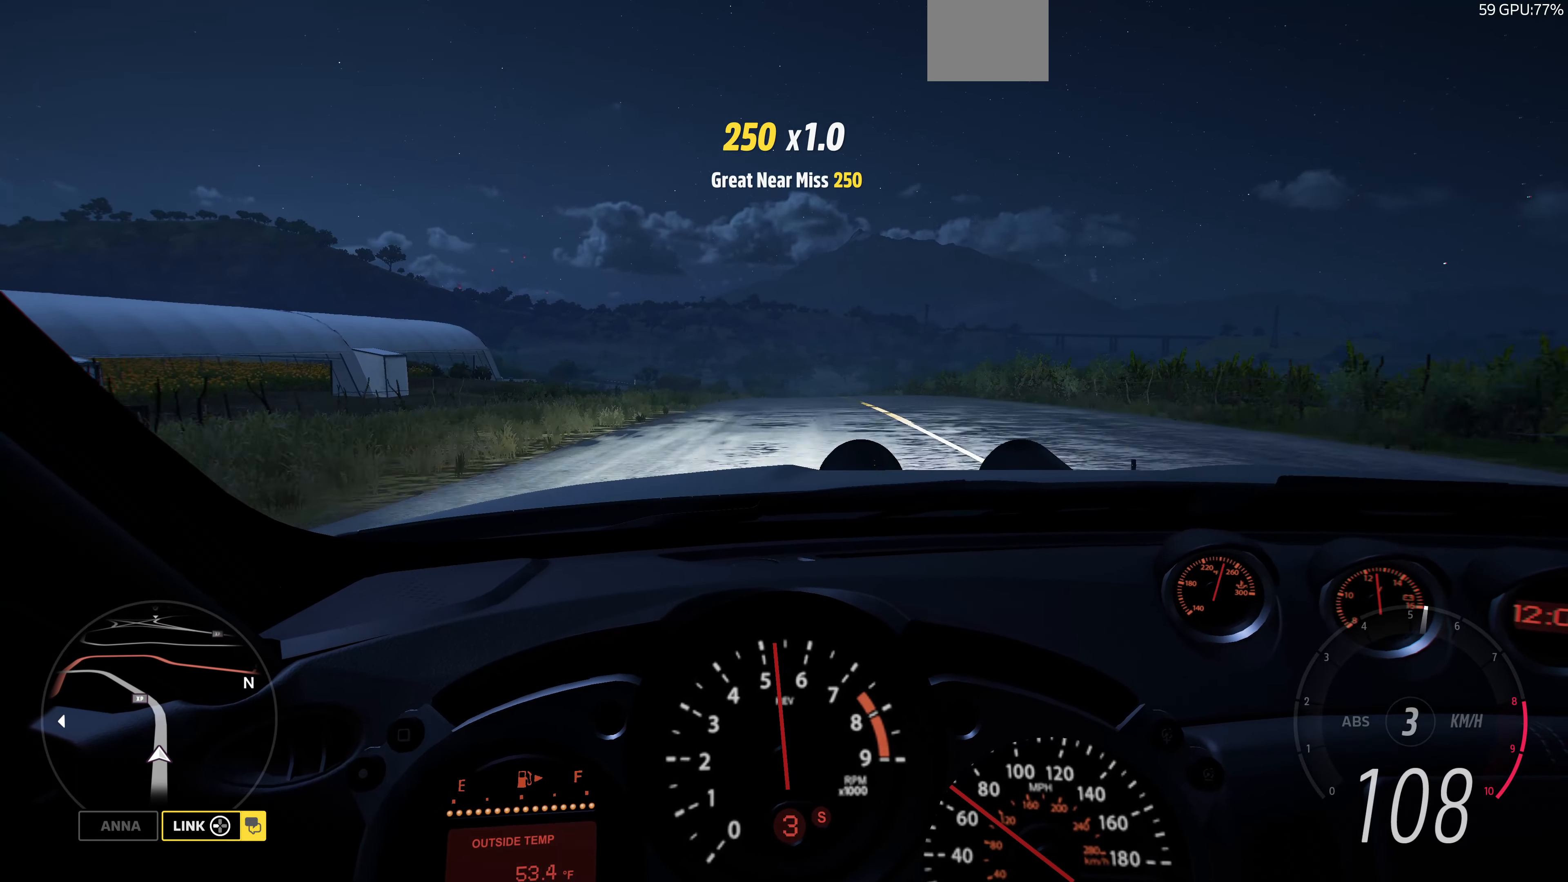
{"dt_ms": 500, "buttons": [], "left_stick": "up", "right_stick": "center", "events": []}
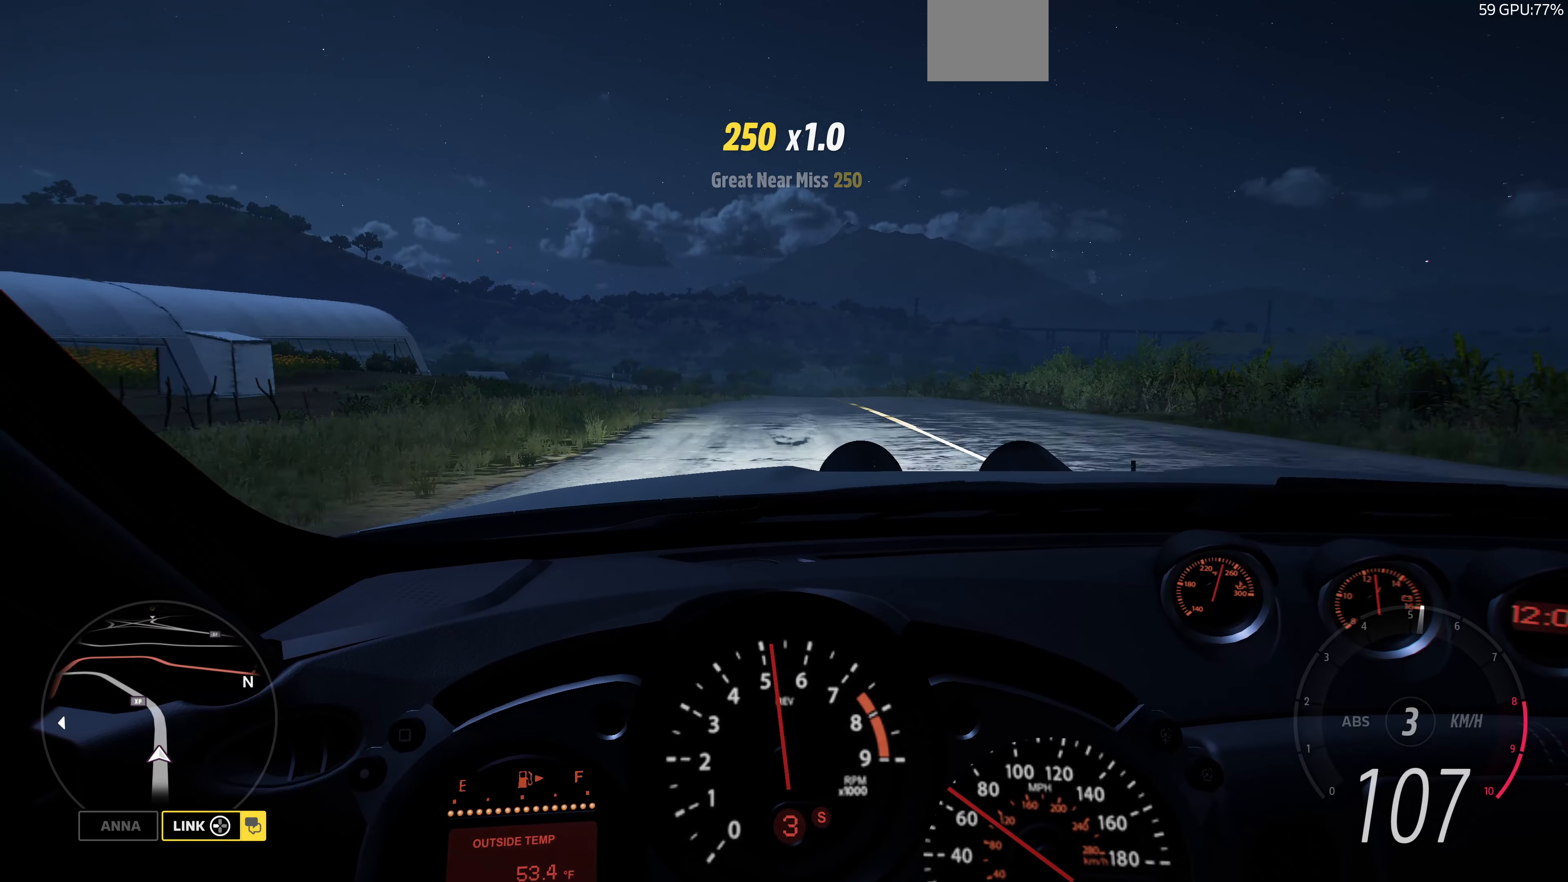
{"dt_ms": 500, "buttons": [], "left_stick": "up", "right_stick": "center", "events": []}
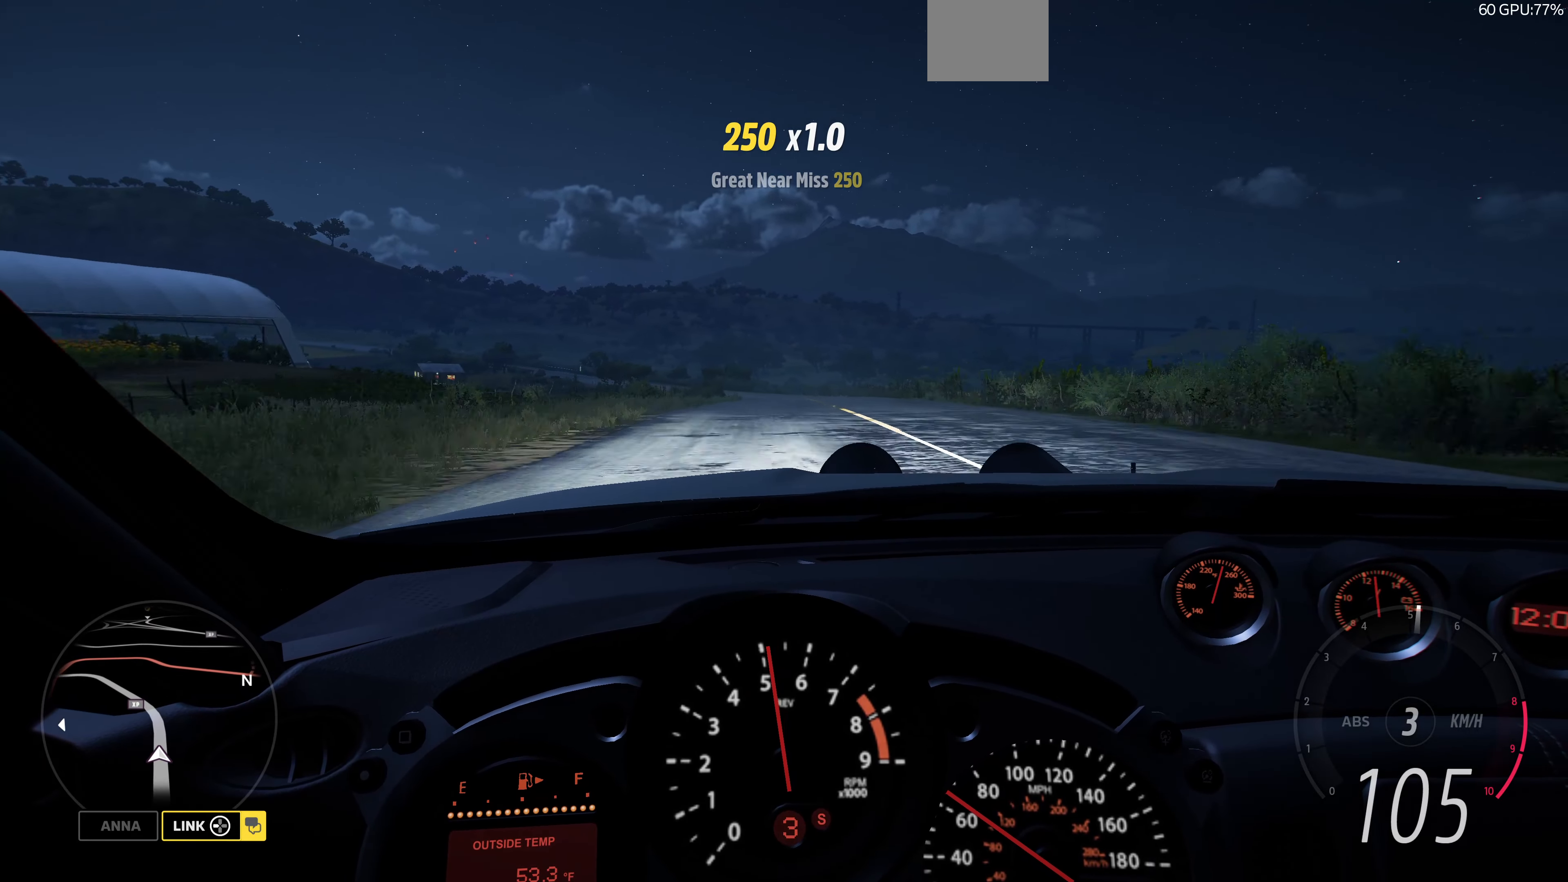
{"dt_ms": 500, "buttons": ["L2"], "left_stick": "up", "right_stick": "center", "events": [[133, "L2", "down"]]}
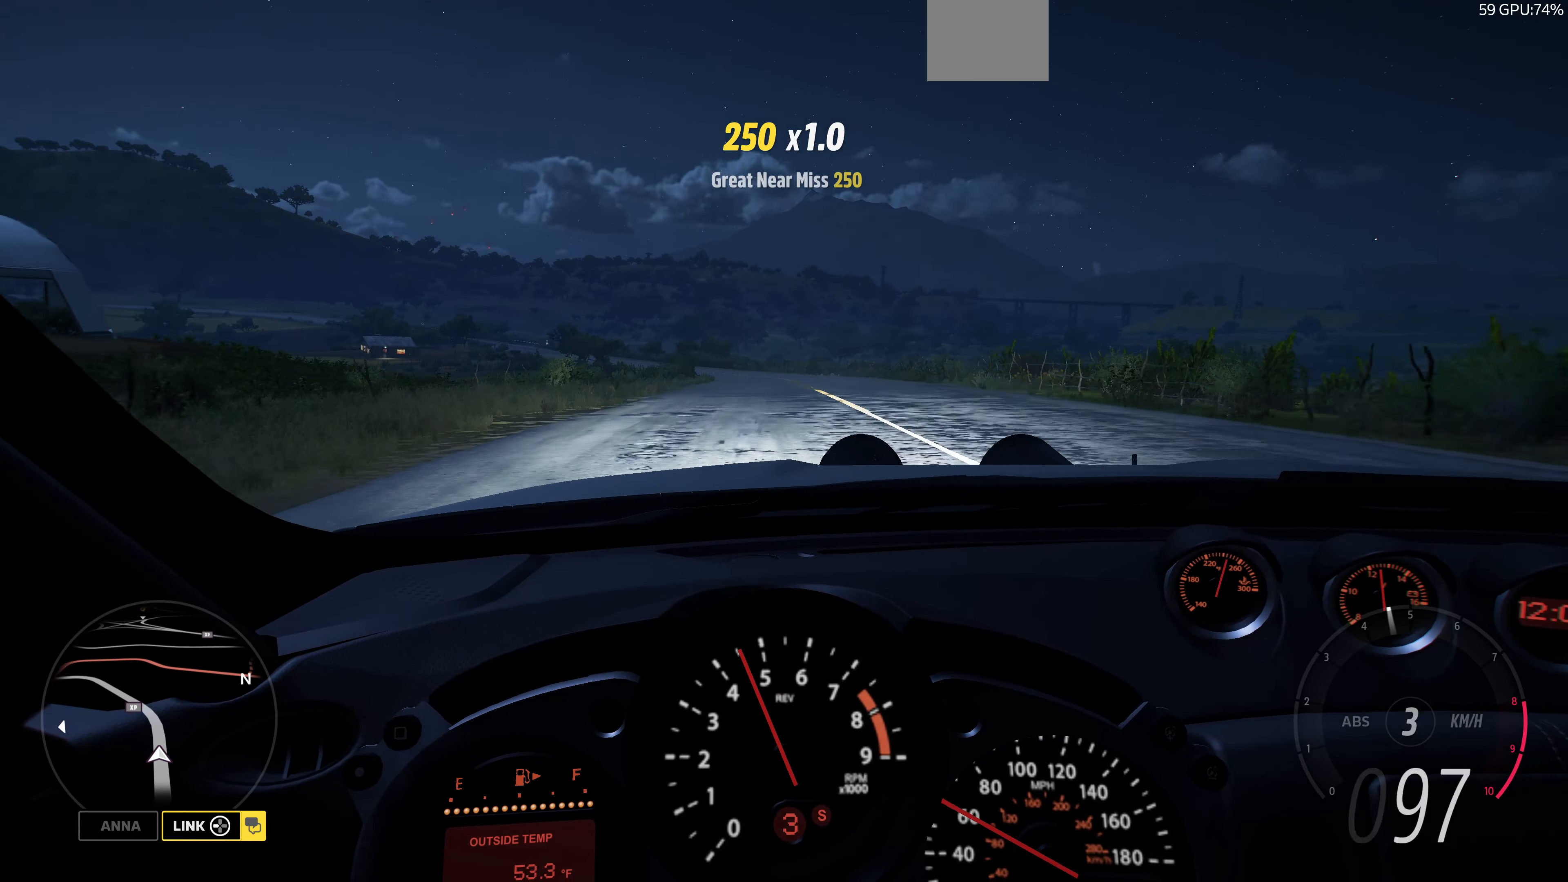
{"dt_ms": 500, "buttons": ["L2"], "left_stick": "up", "right_stick": "center", "events": []}
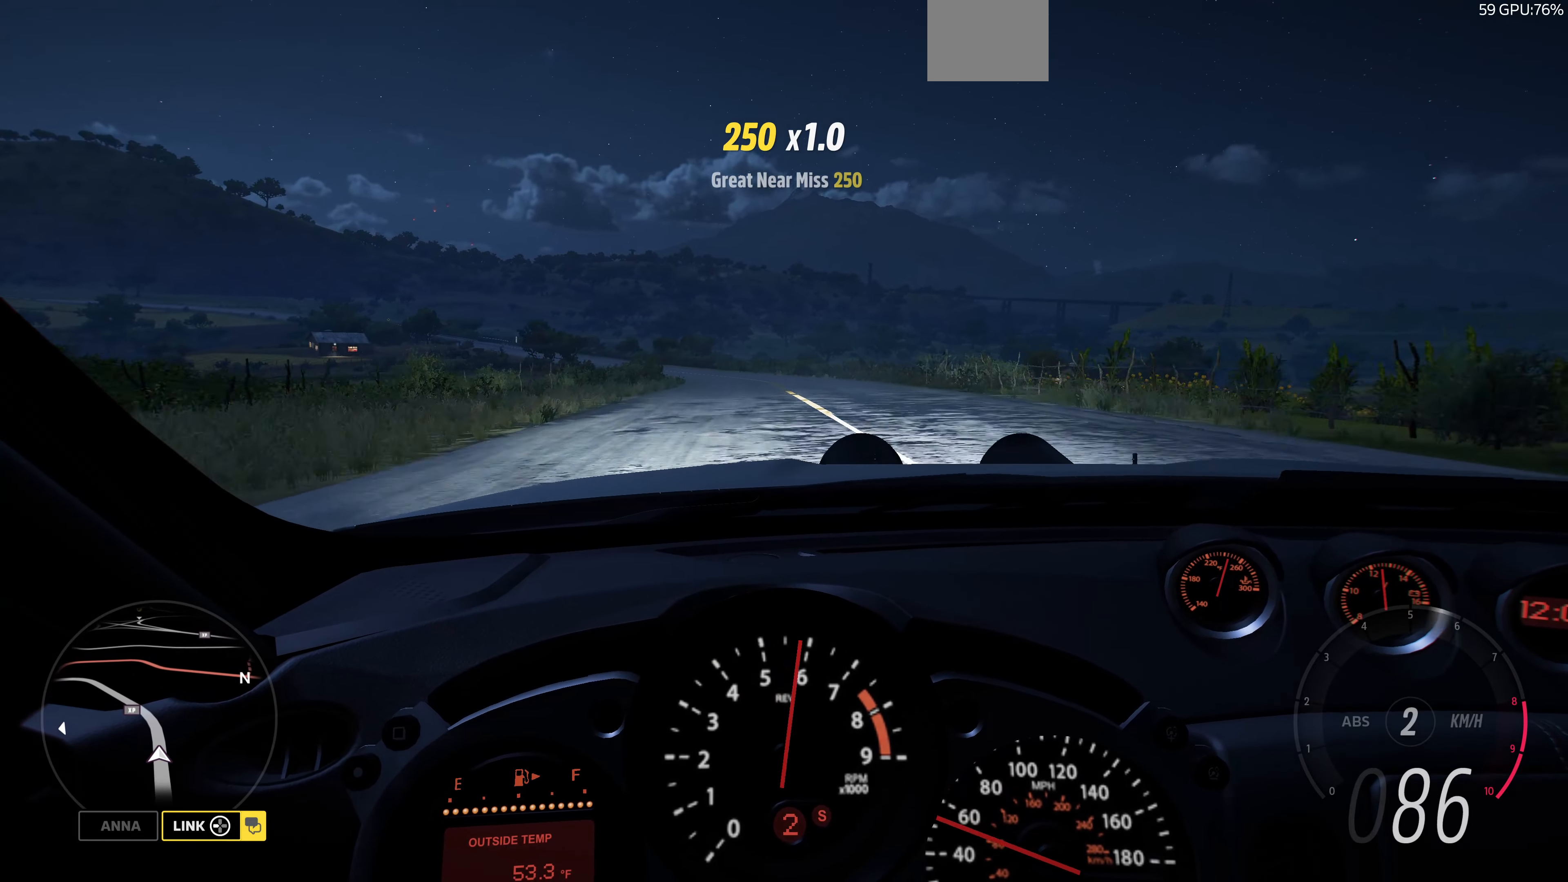
{"dt_ms": 500, "buttons": ["L2"], "left_stick": "up", "right_stick": "center", "events": []}
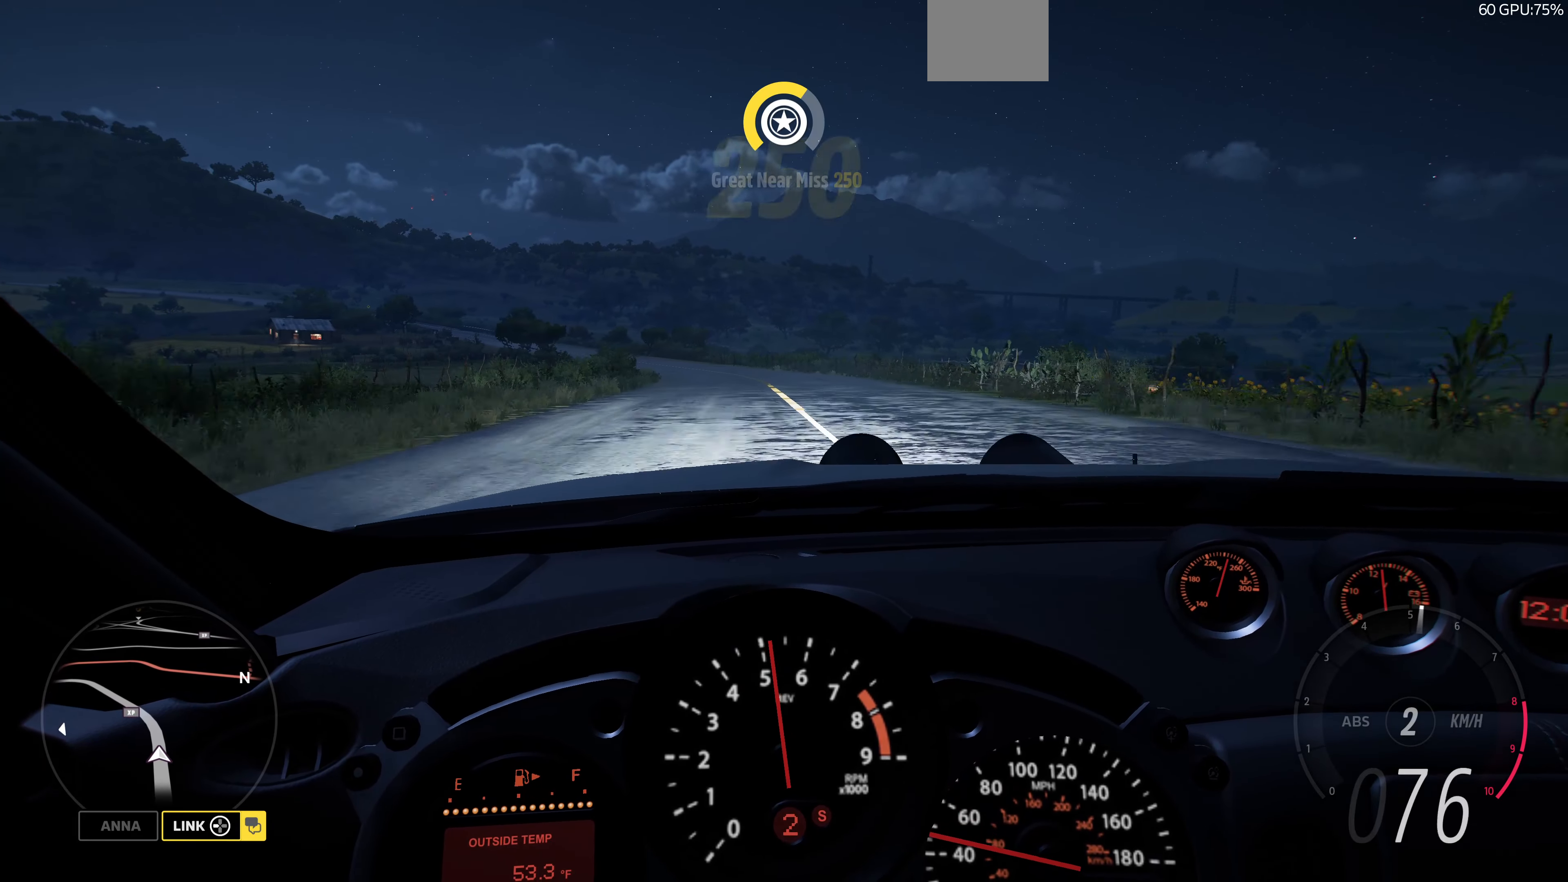
{"dt_ms": 1000, "buttons": [], "left_stick": "up", "right_stick": "center"}
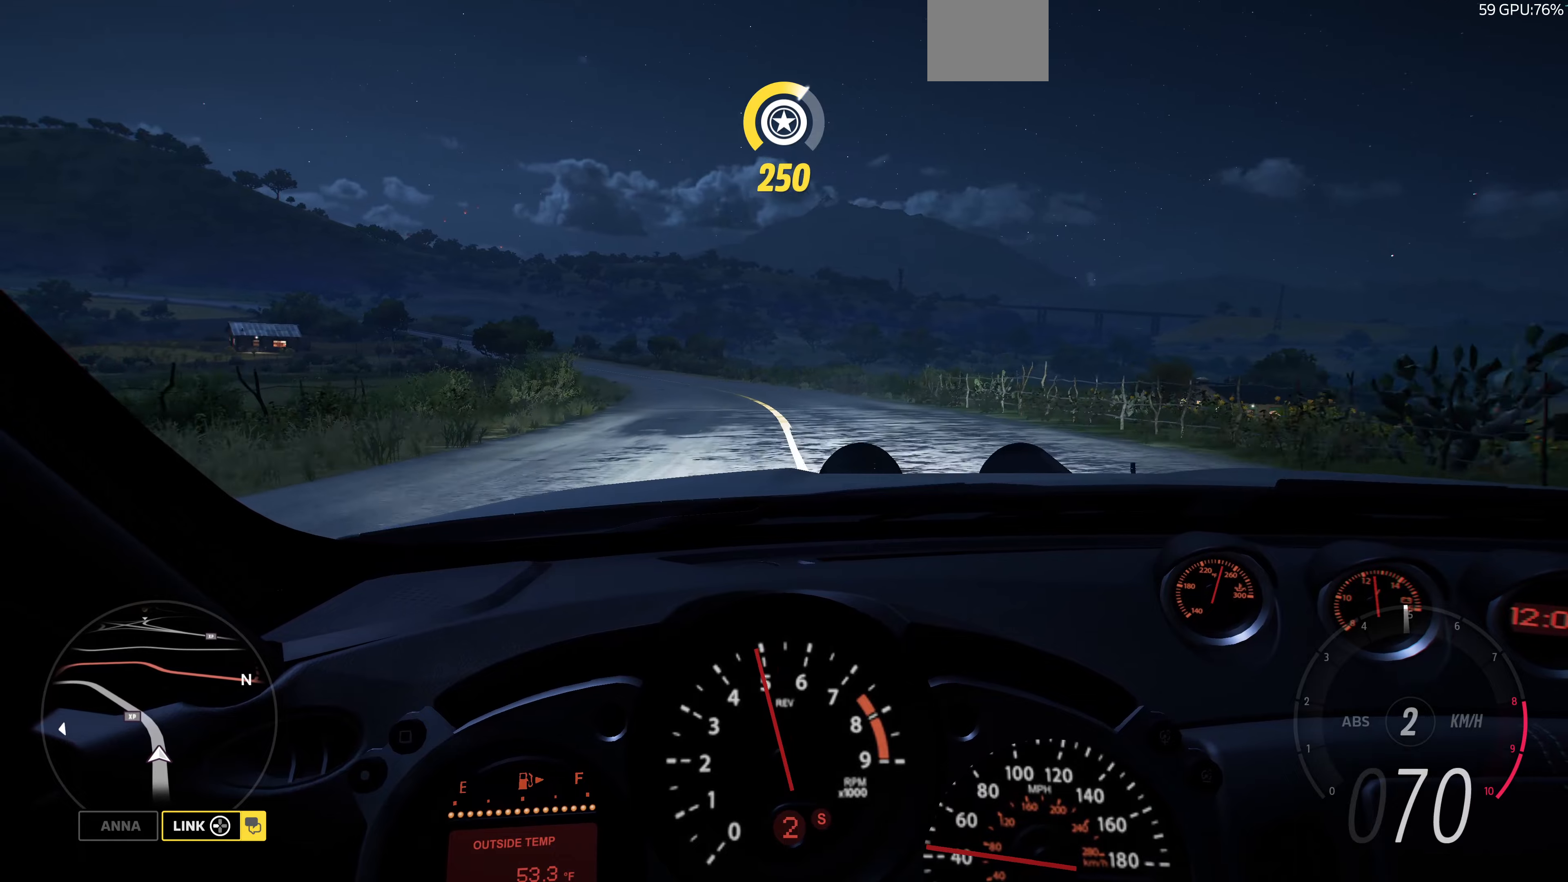
{"dt_ms": 500, "buttons": [], "left_stick": "up", "right_stick": "center", "events": [[67, "L2", "down"], [334, "L2", "up"]]}
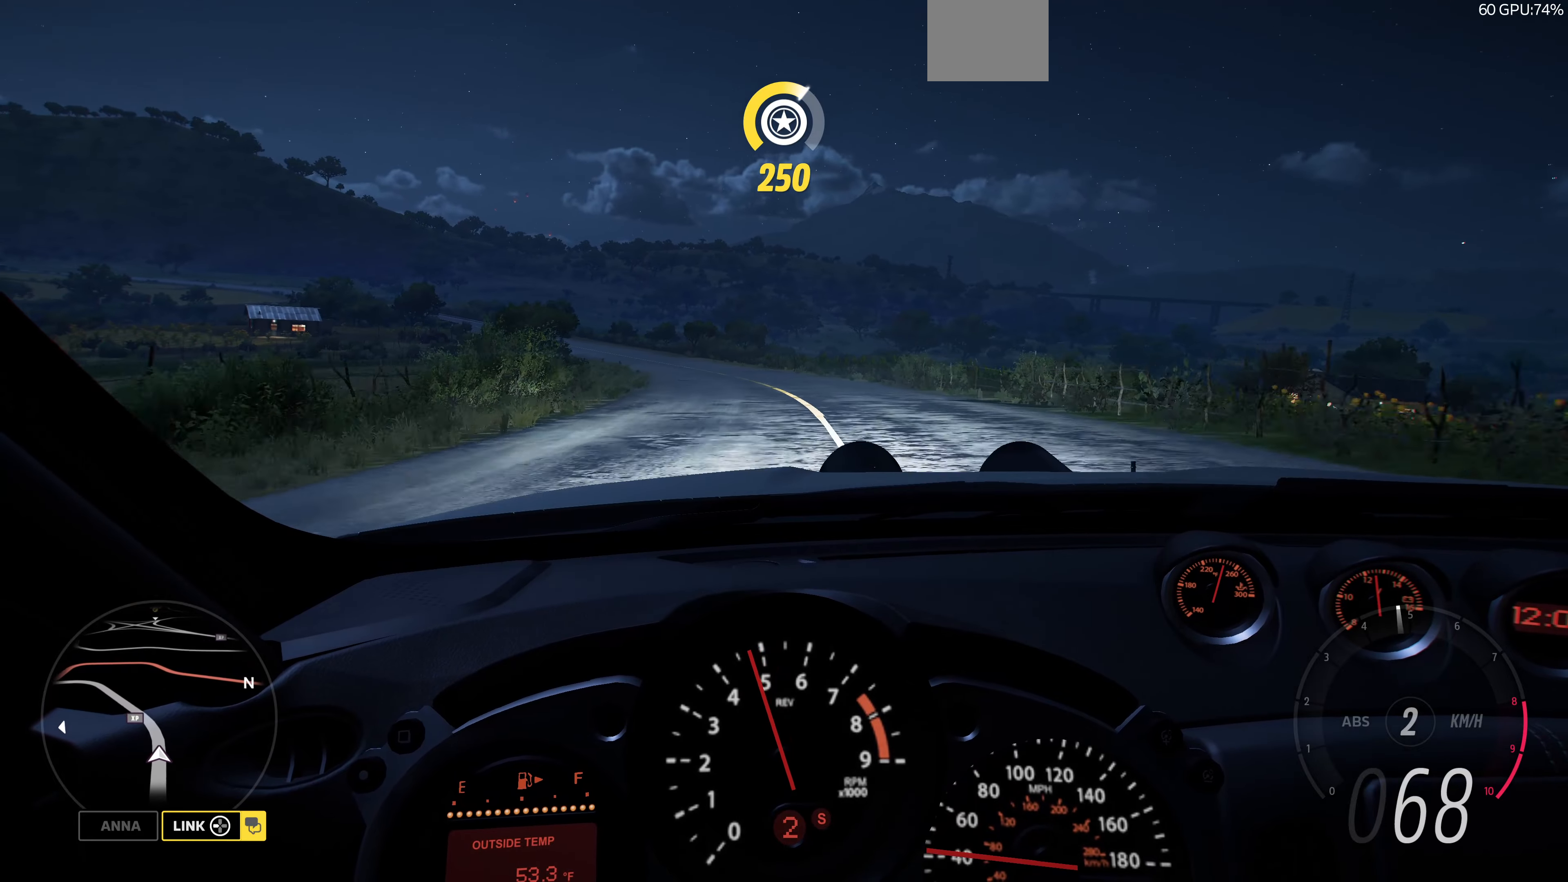
{"dt_ms": 500, "buttons": ["R1"], "left_stick": "up", "right_stick": "center", "events": [[467, "R1", "down"]]}
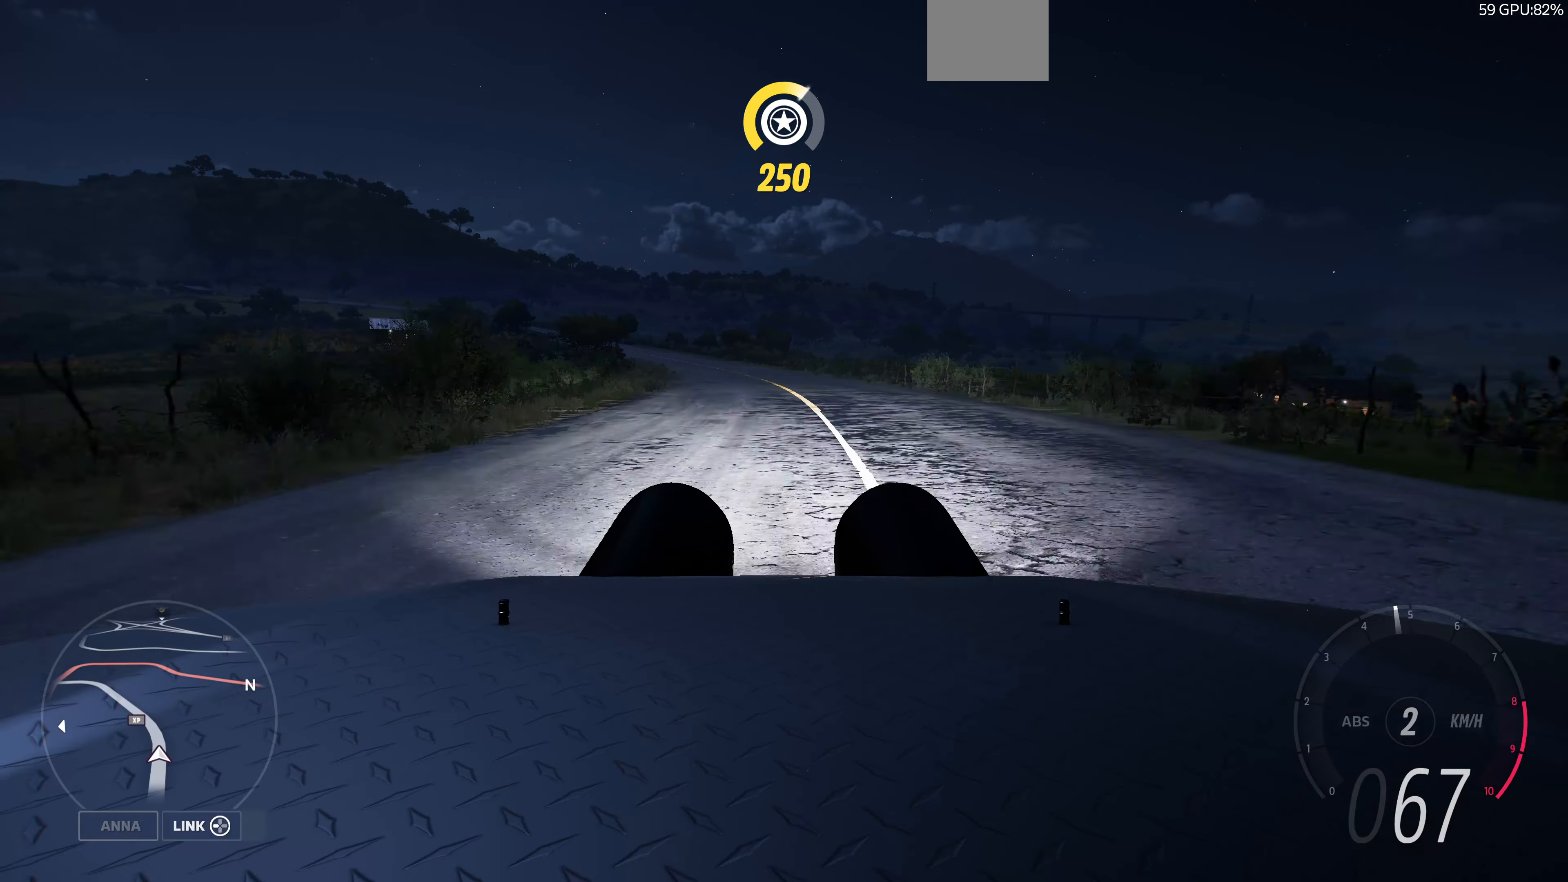
{"dt_ms": 500, "buttons": ["R1"], "left_stick": "up", "right_stick": "center", "events": [[100, "R1", "up"], [434, "R1", "down"]]}
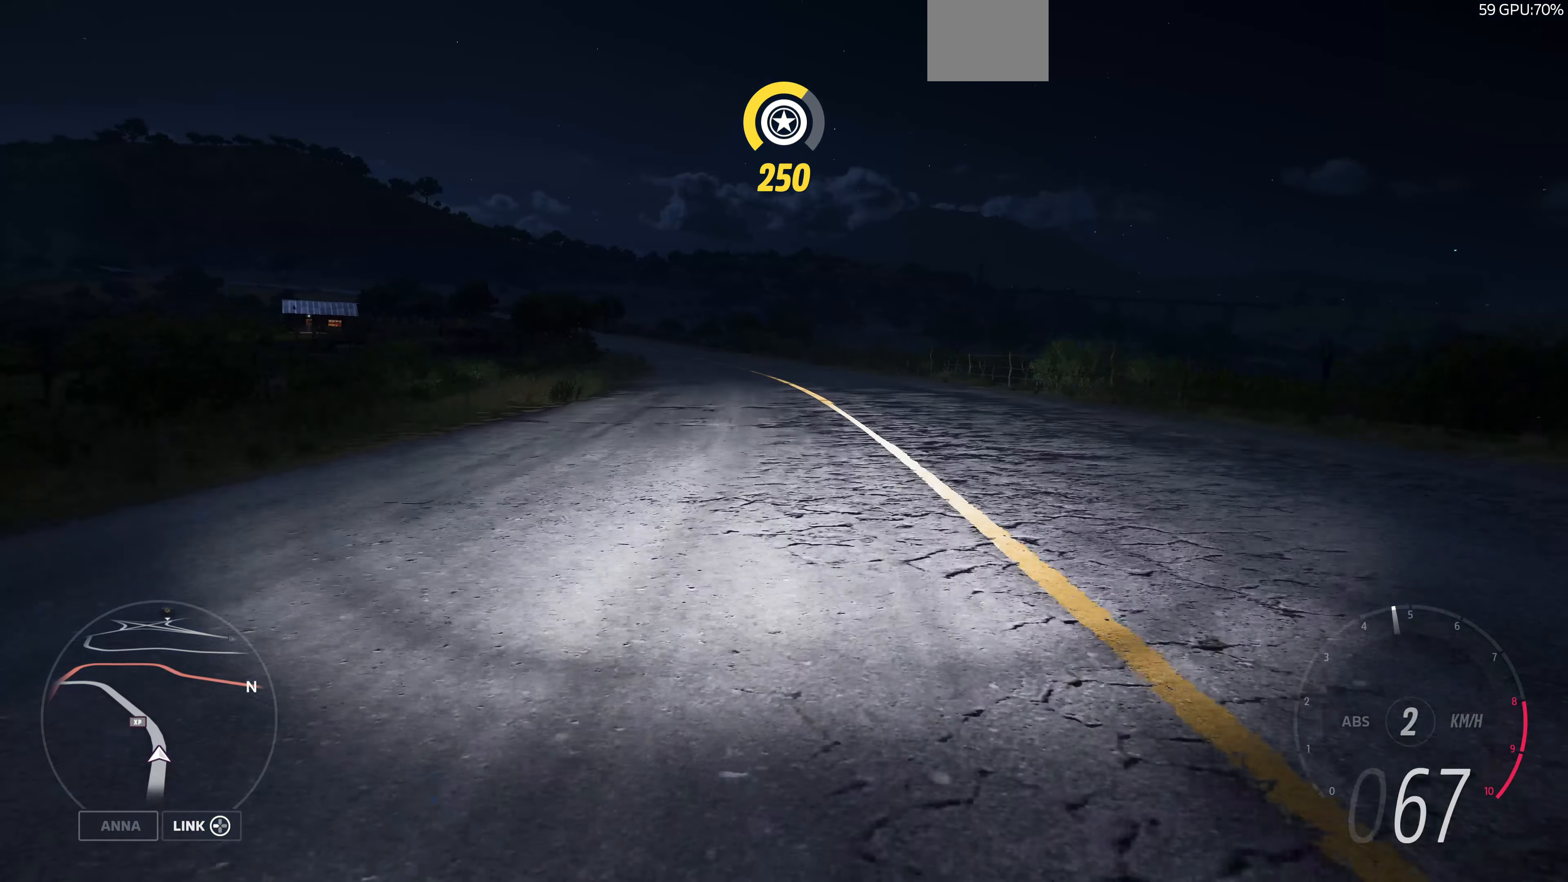
{"dt_ms": 500, "buttons": ["R1"], "left_stick": "up", "right_stick": "center", "events": [[100, "R1", "up"], [400, "R1", "down"]]}
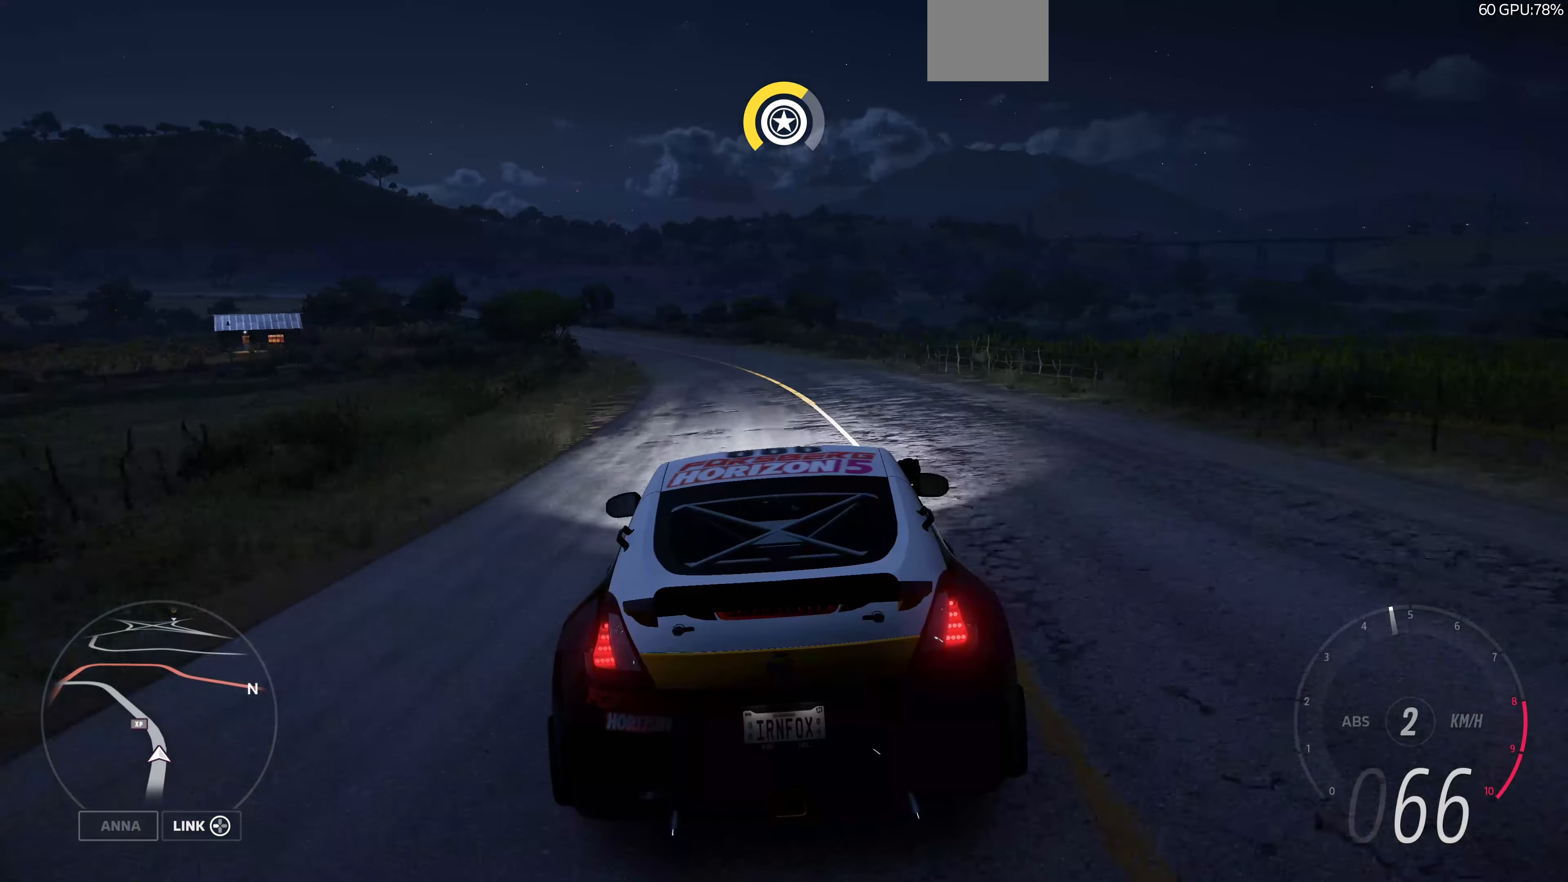
{"dt_ms": 500, "buttons": ["R1", "R2"], "left_stick": "up", "right_stick": "center", "events": [[34, "R1", "up"], [67, "R2", "down"], [400, "R1", "down"]]}
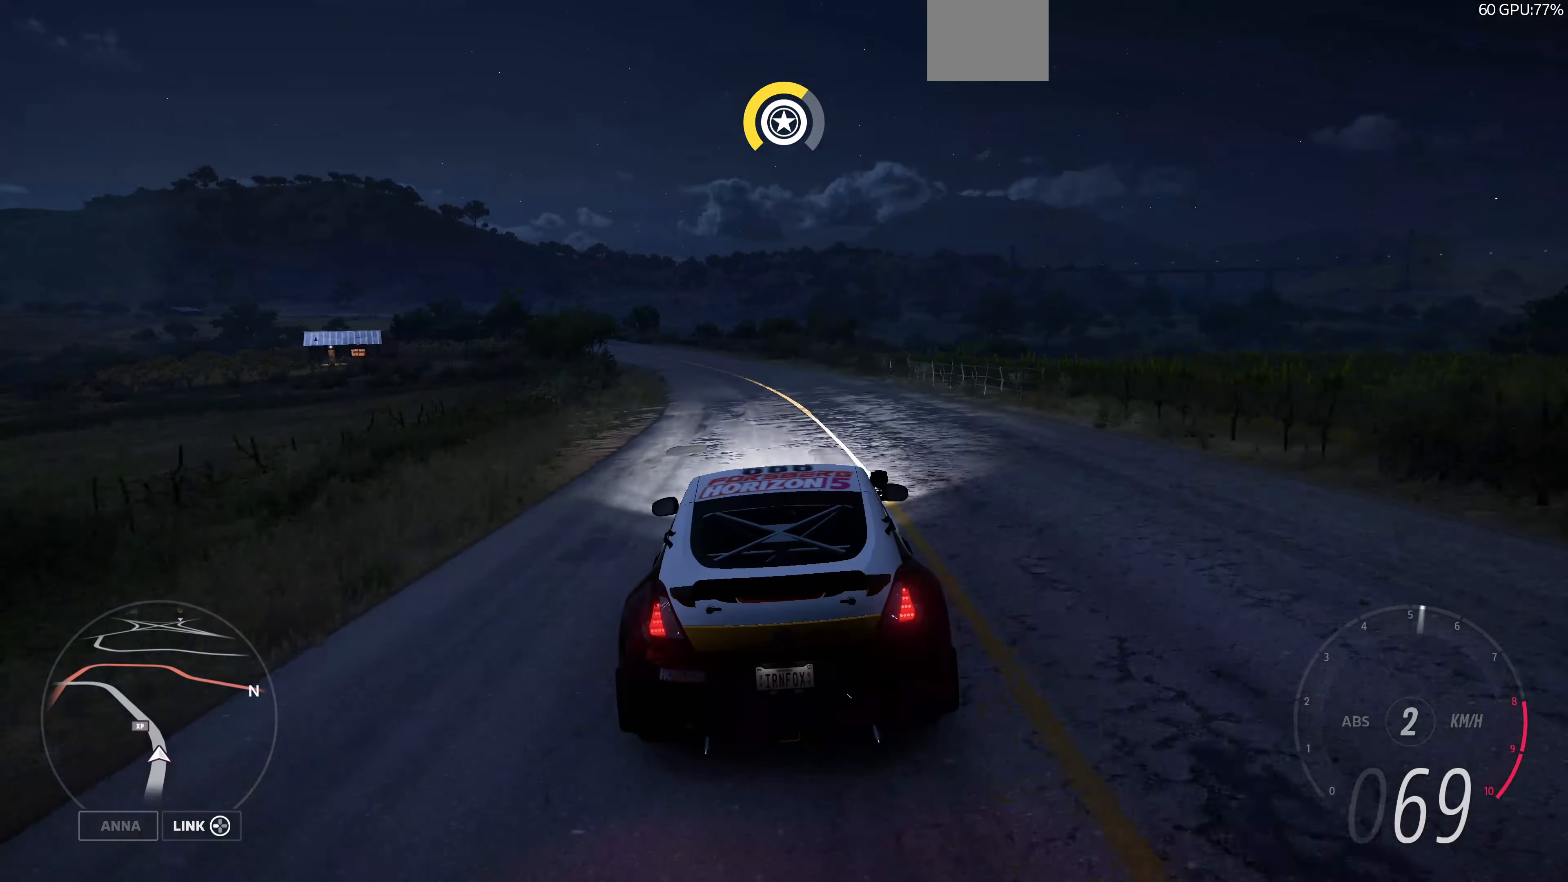
{"dt_ms": 500, "buttons": ["R2"], "left_stick": "up", "right_stick": "center", "events": [[34, "R1", "up"], [100, "R1", "down"], [234, "R1", "up"], [334, "R1", "down"], [434, "R1", "up"]]}
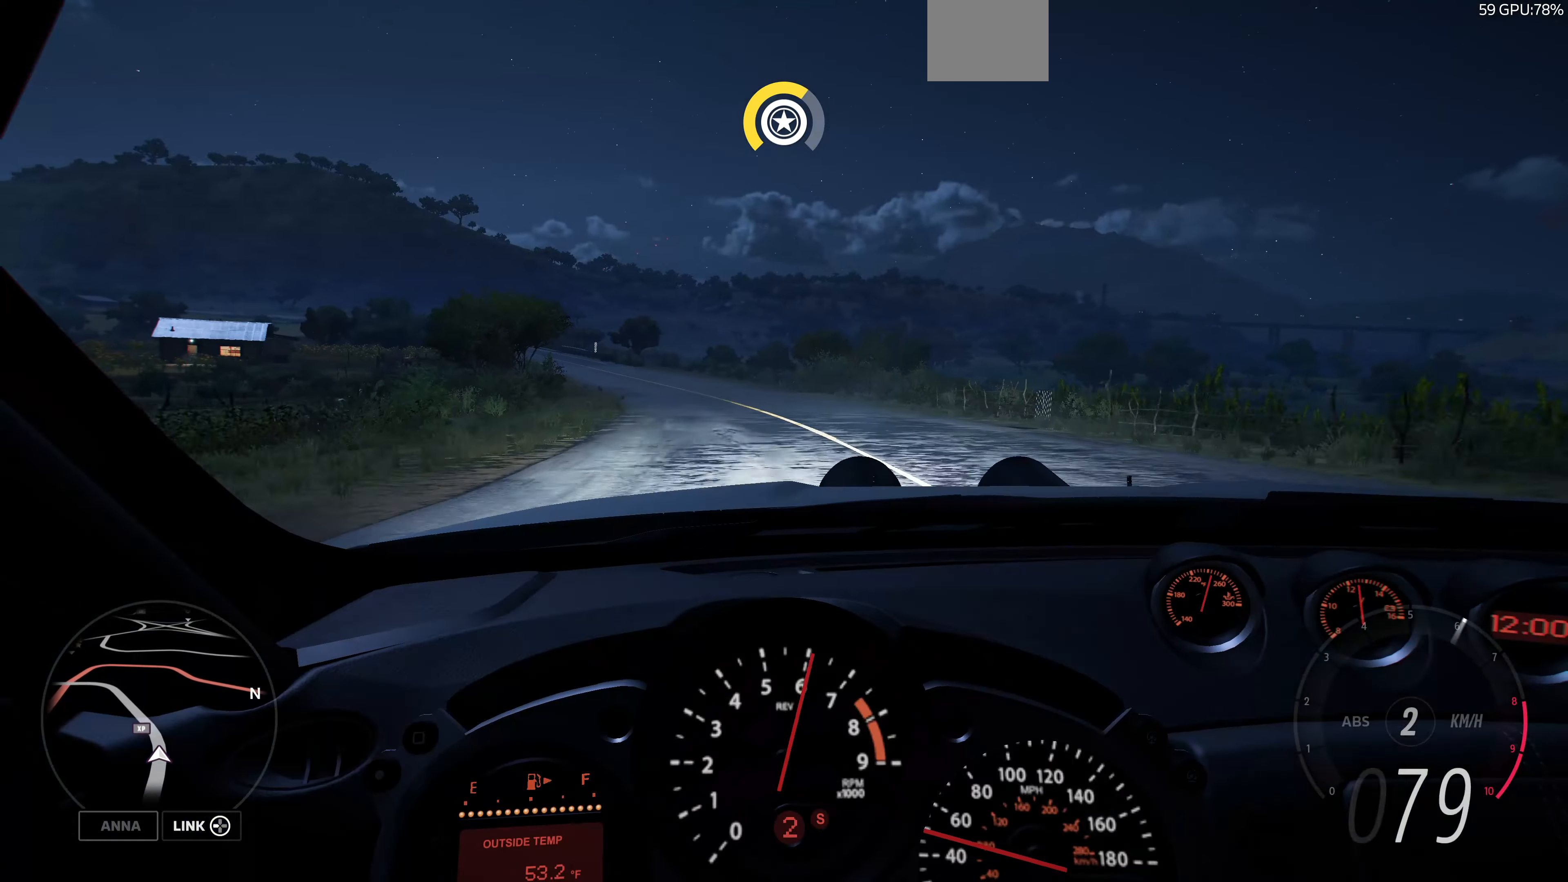
{"dt_ms": 500, "buttons": ["R2"], "left_stick": "up", "right_stick": "center", "events": [[67, "R1", "down"], [200, "R1", "up"]]}
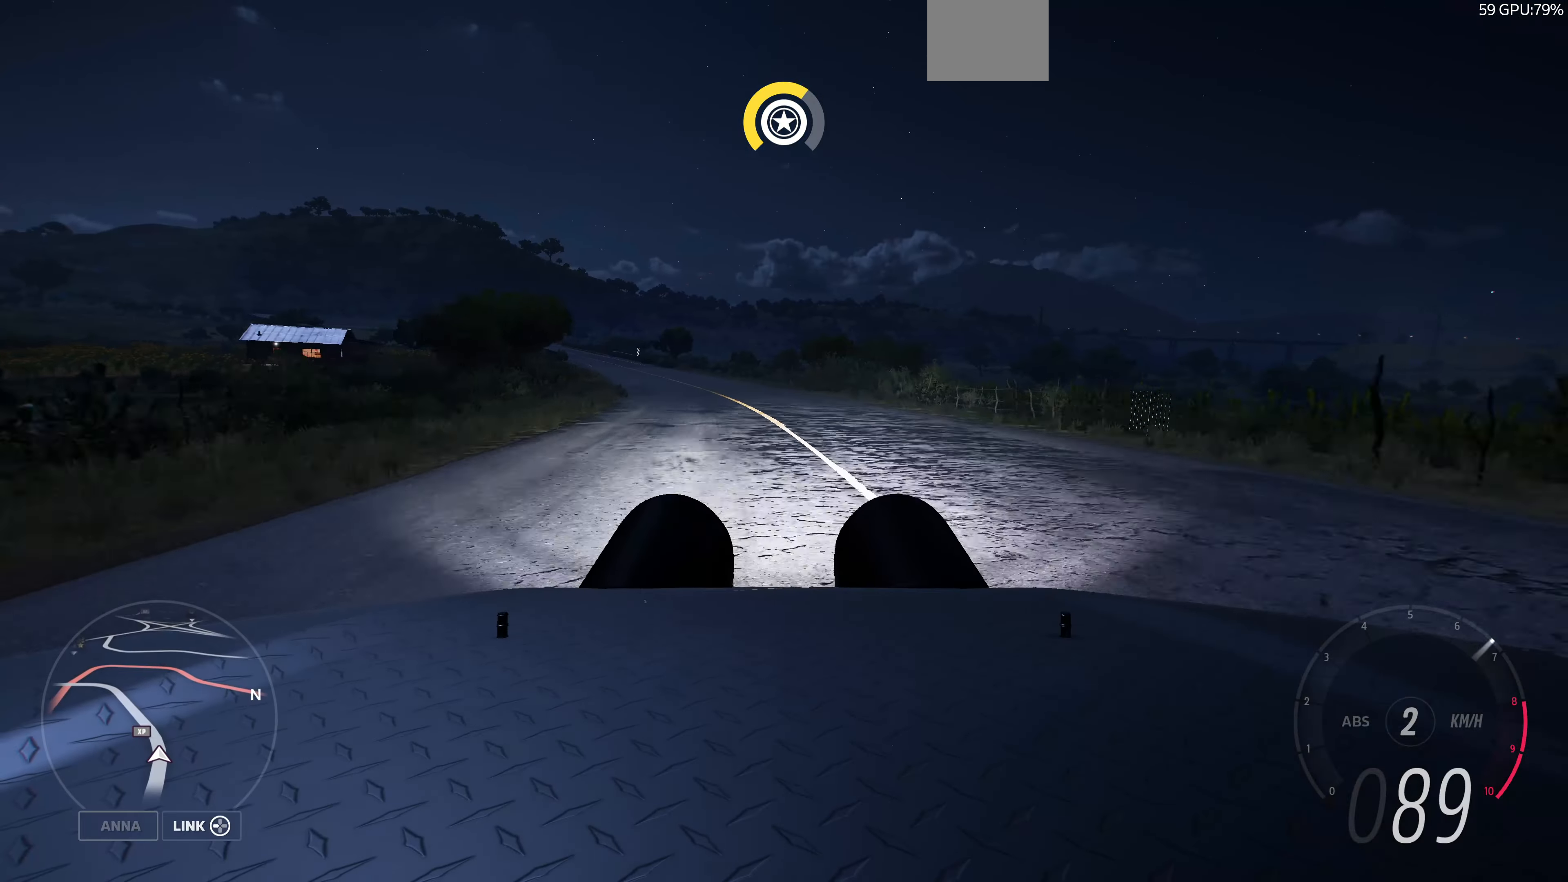
{"dt_ms": 500, "buttons": ["R2"], "left_stick": "up", "right_stick": "center", "events": []}
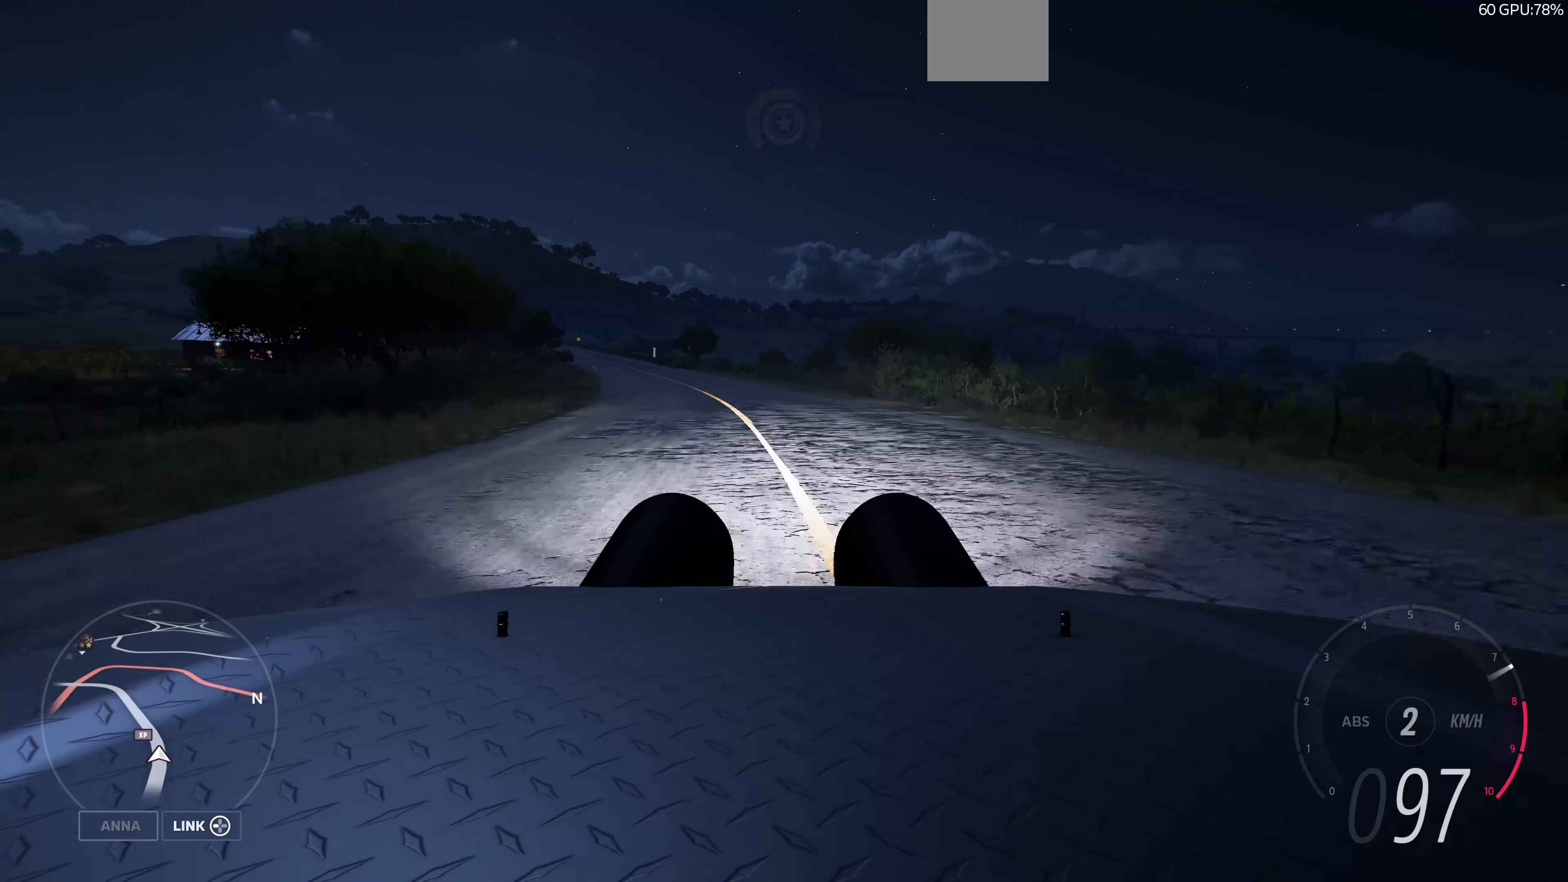
{"dt_ms": 500, "buttons": ["R2"], "left_stick": "up", "right_stick": "center", "events": []}
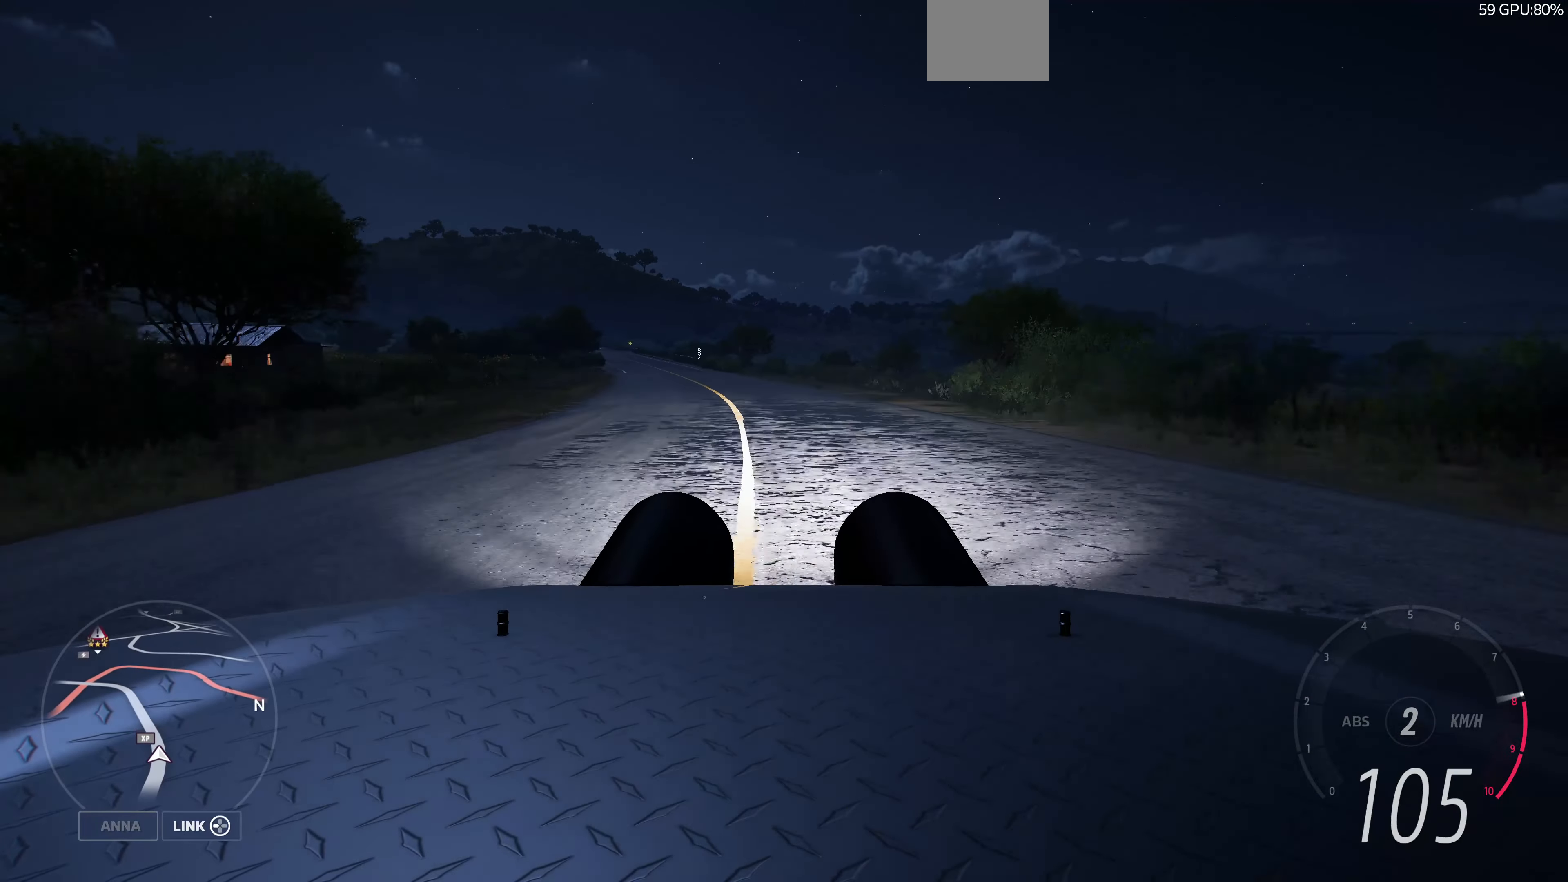
{"dt_ms": 500, "buttons": ["R2"], "left_stick": "up", "right_stick": "center", "events": []}
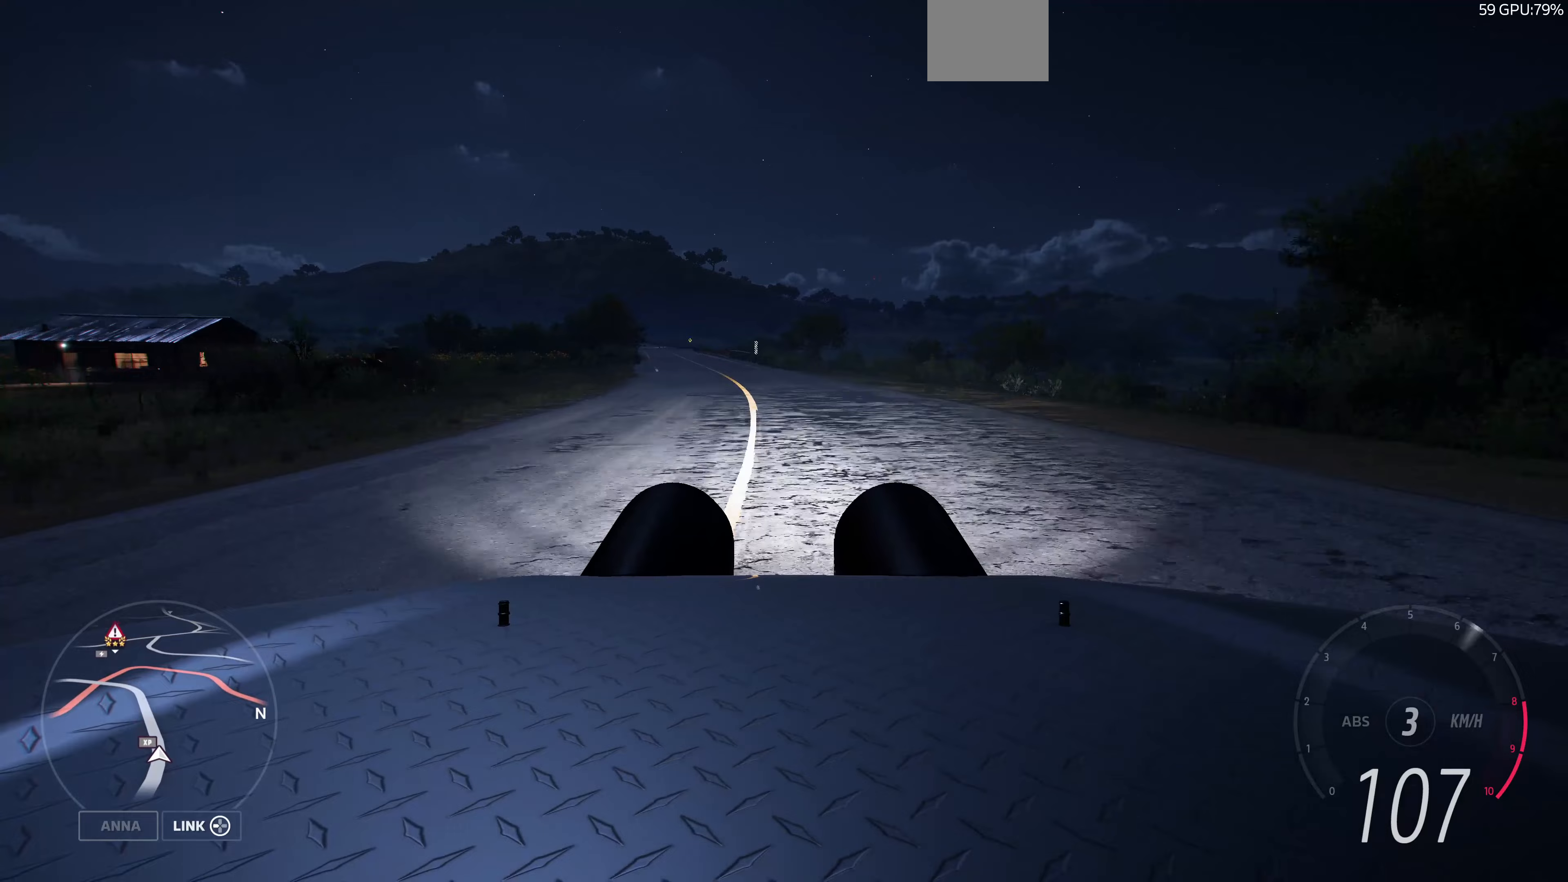
{"dt_ms": 500, "buttons": ["R2"], "left_stick": "up", "right_stick": "center", "events": []}
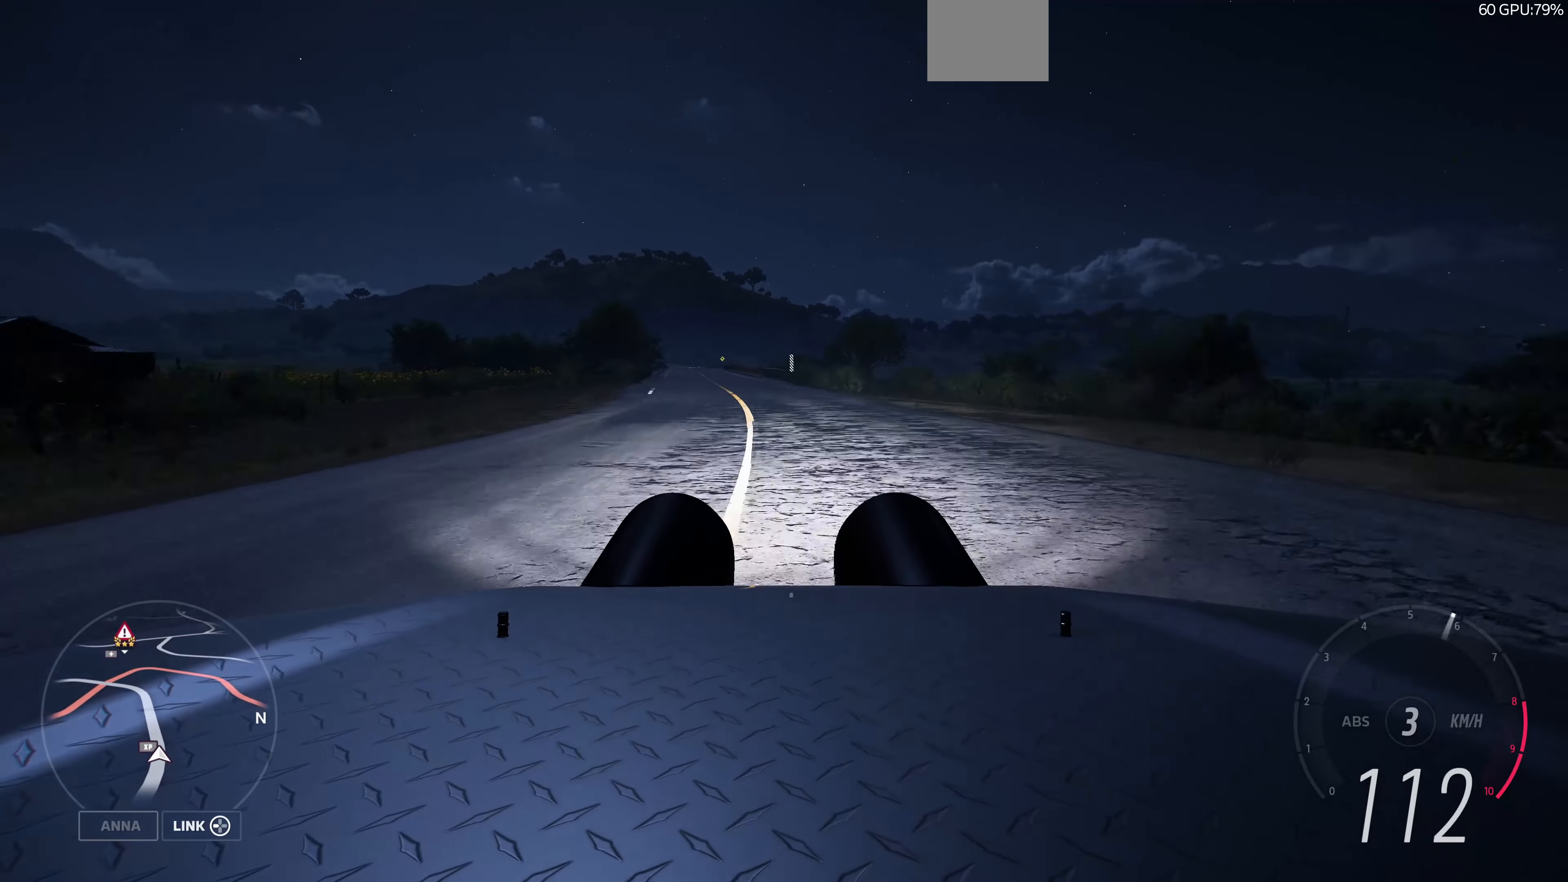
{"dt_ms": 500, "buttons": ["R2"], "left_stick": "up", "right_stick": "center", "events": []}
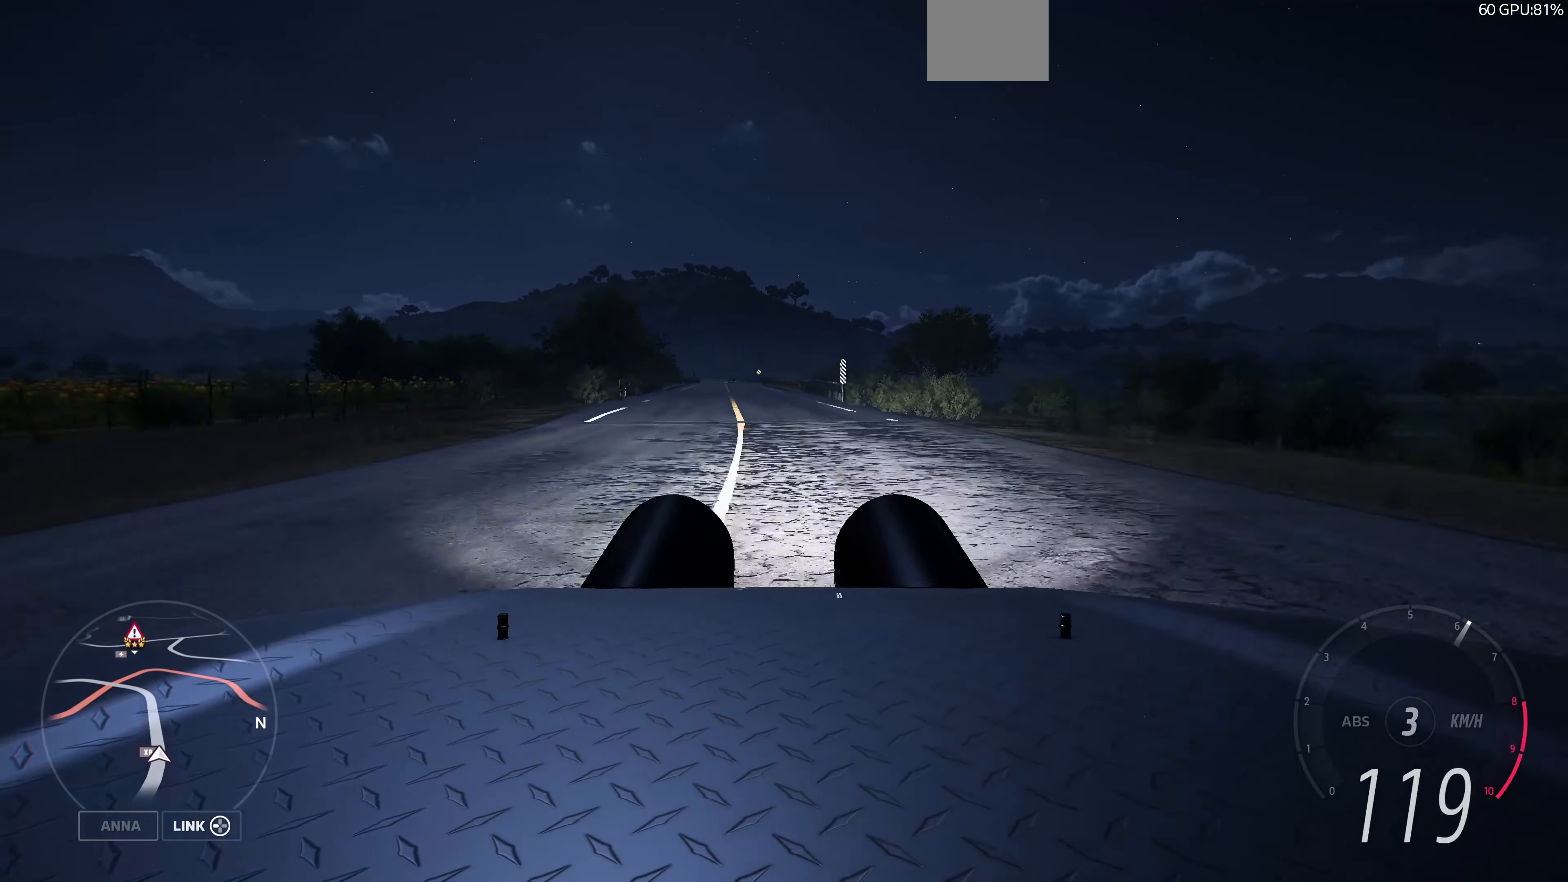
{"dt_ms": 500, "buttons": ["R2"], "left_stick": "up", "right_stick": "center", "events": [[100, "R1", "down"], [267, "R1", "up"]]}